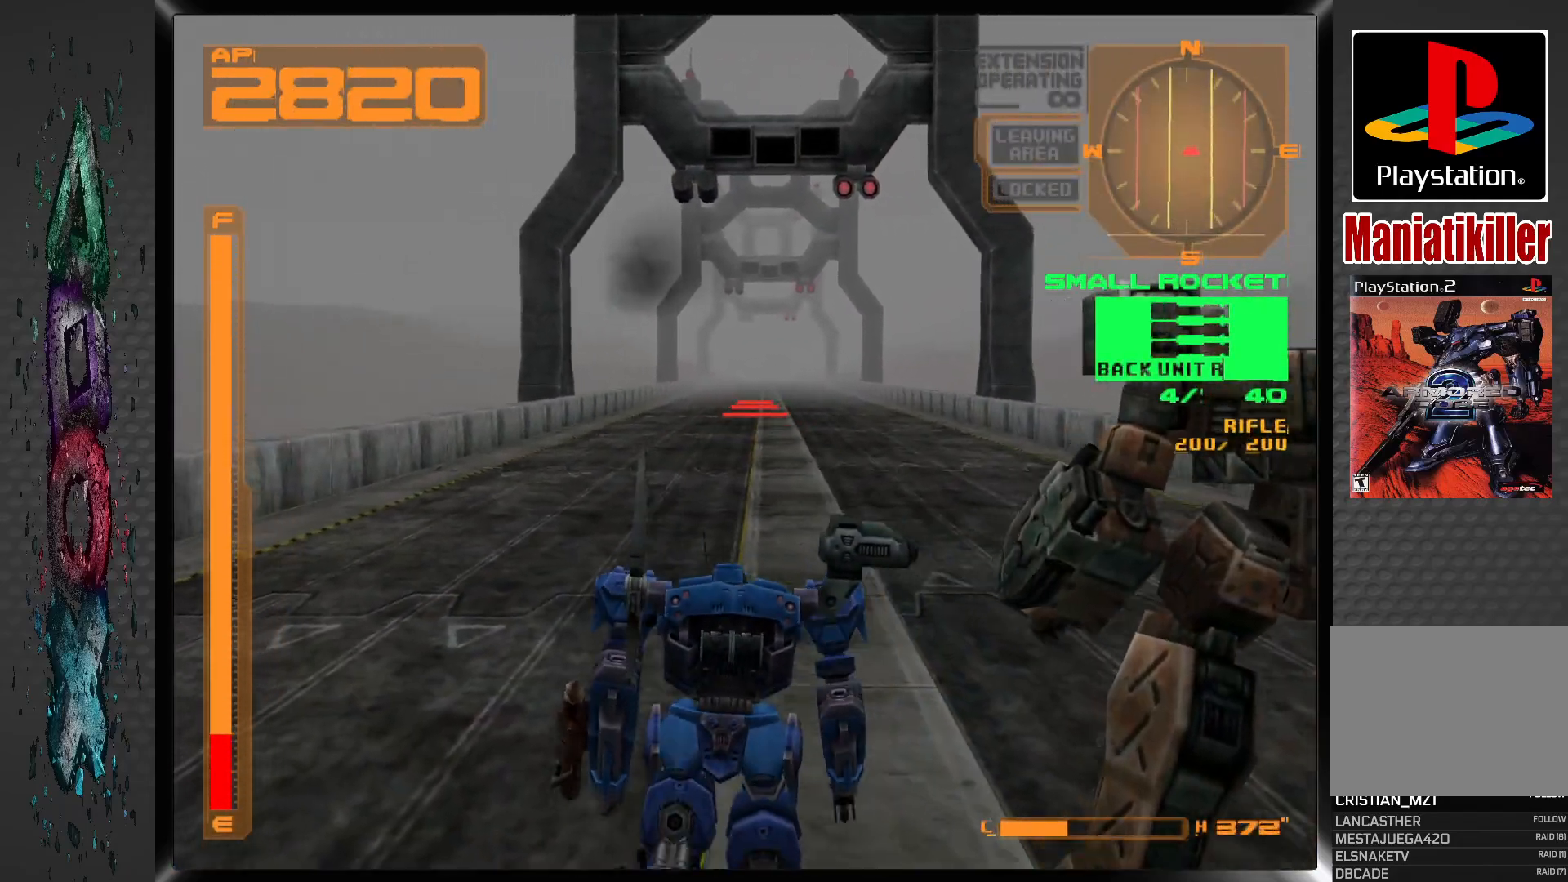
Gameplay with a controller (PlayStation layout); each line is a JSON object with the inputs held at the frame after it. "events" lists button and stick changes between this image and that frame as [ms after this image, input, new state], when the widget could be followed in between.
{"buttons": ["DPAD_UP"], "left_stick": "center", "right_stick": "center", "events": []}
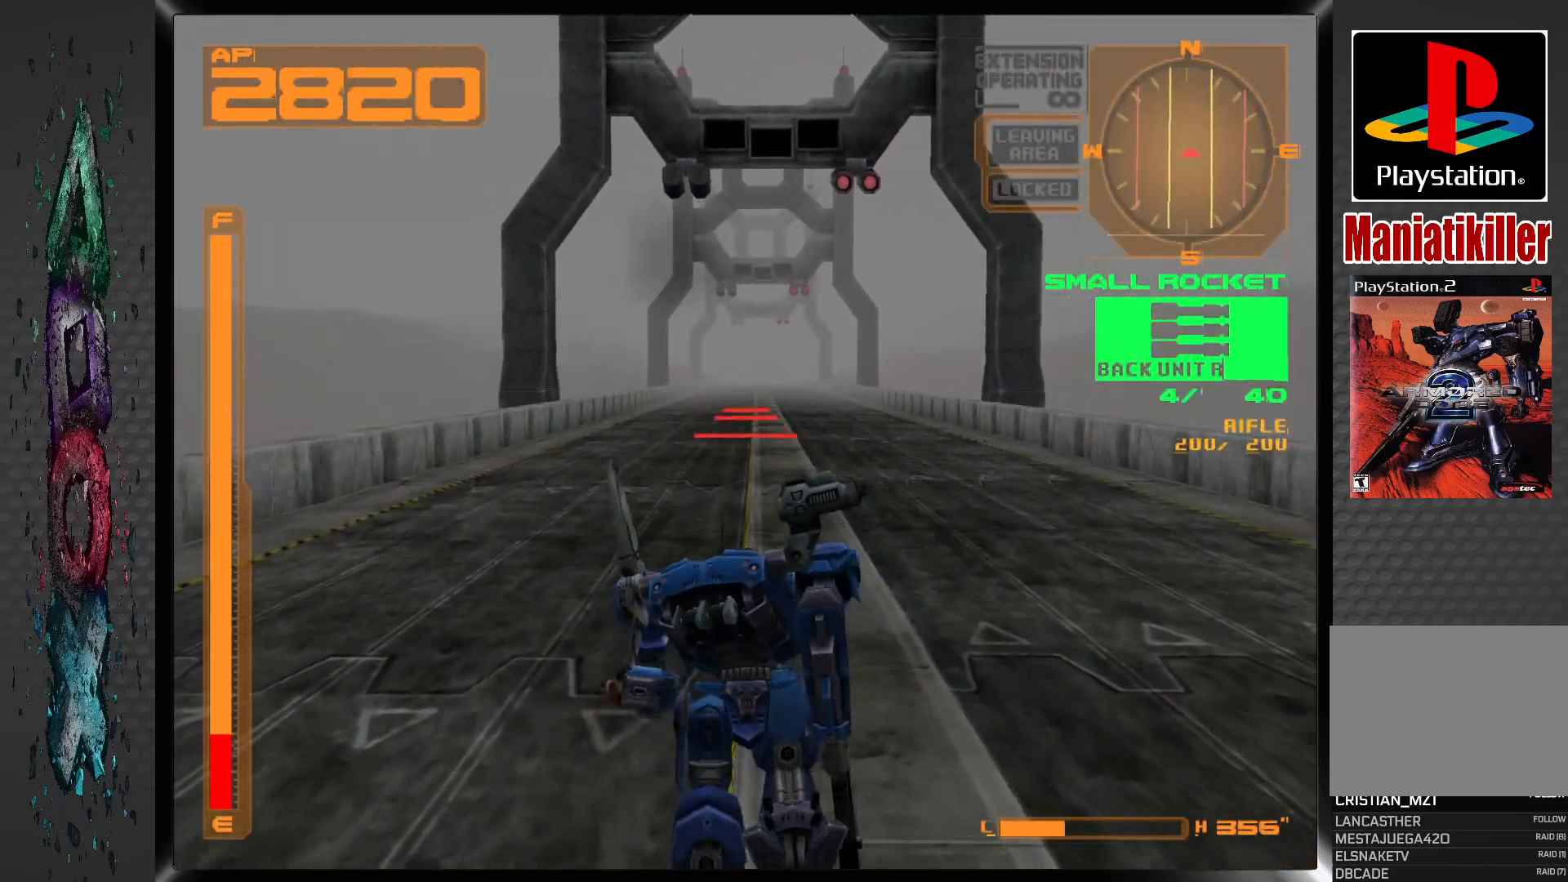
{"buttons": ["DPAD_UP"], "left_stick": "center", "right_stick": "center", "events": []}
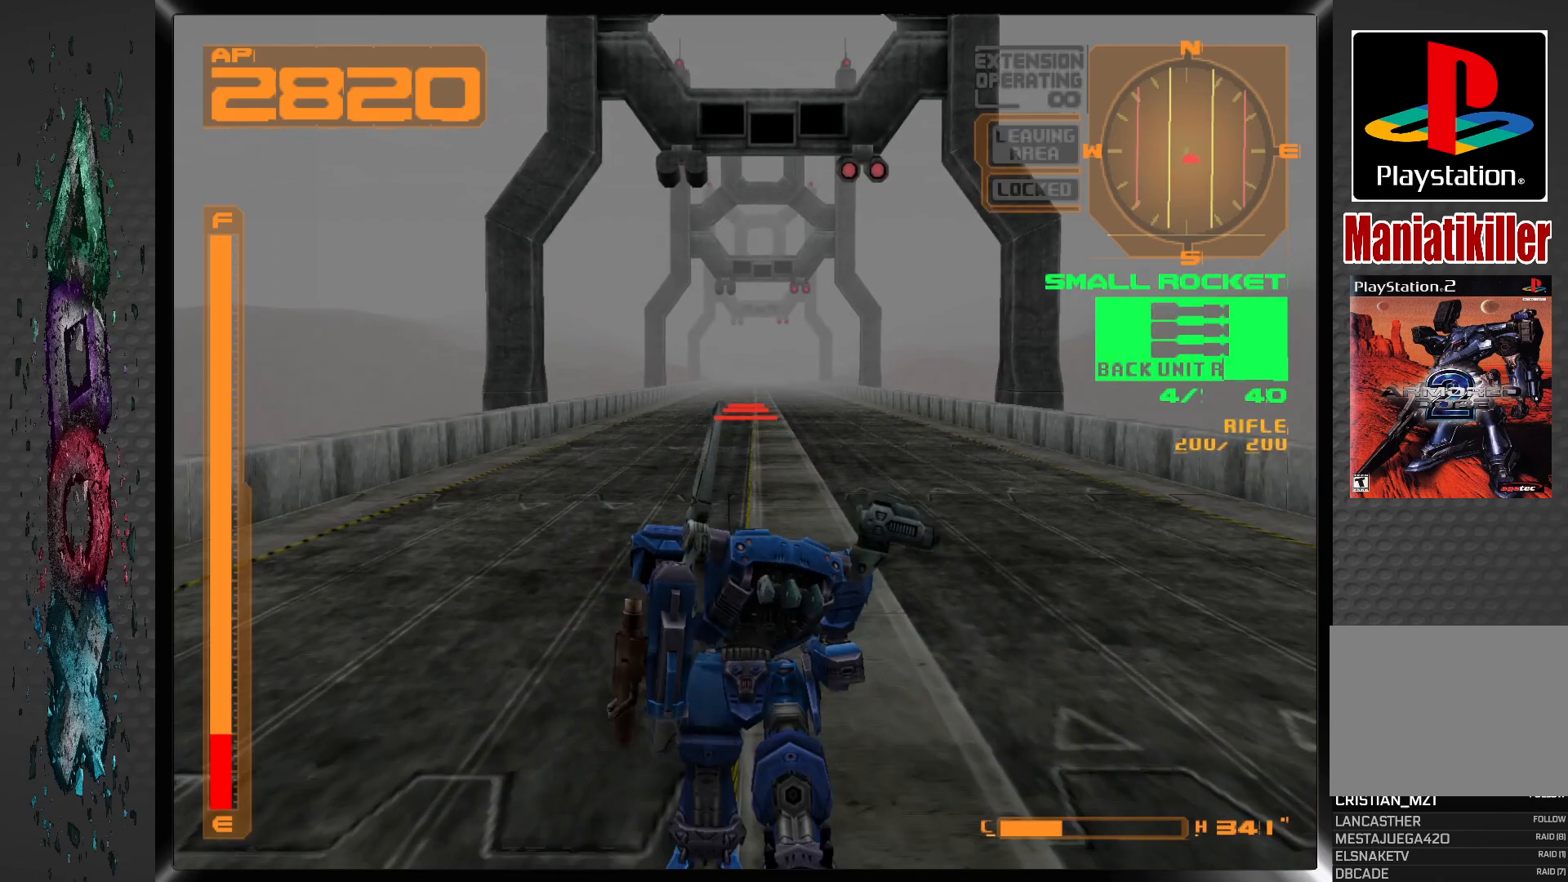
{"buttons": [], "left_stick": "center", "right_stick": "center", "events": [[267, "DPAD_UP", "up"]]}
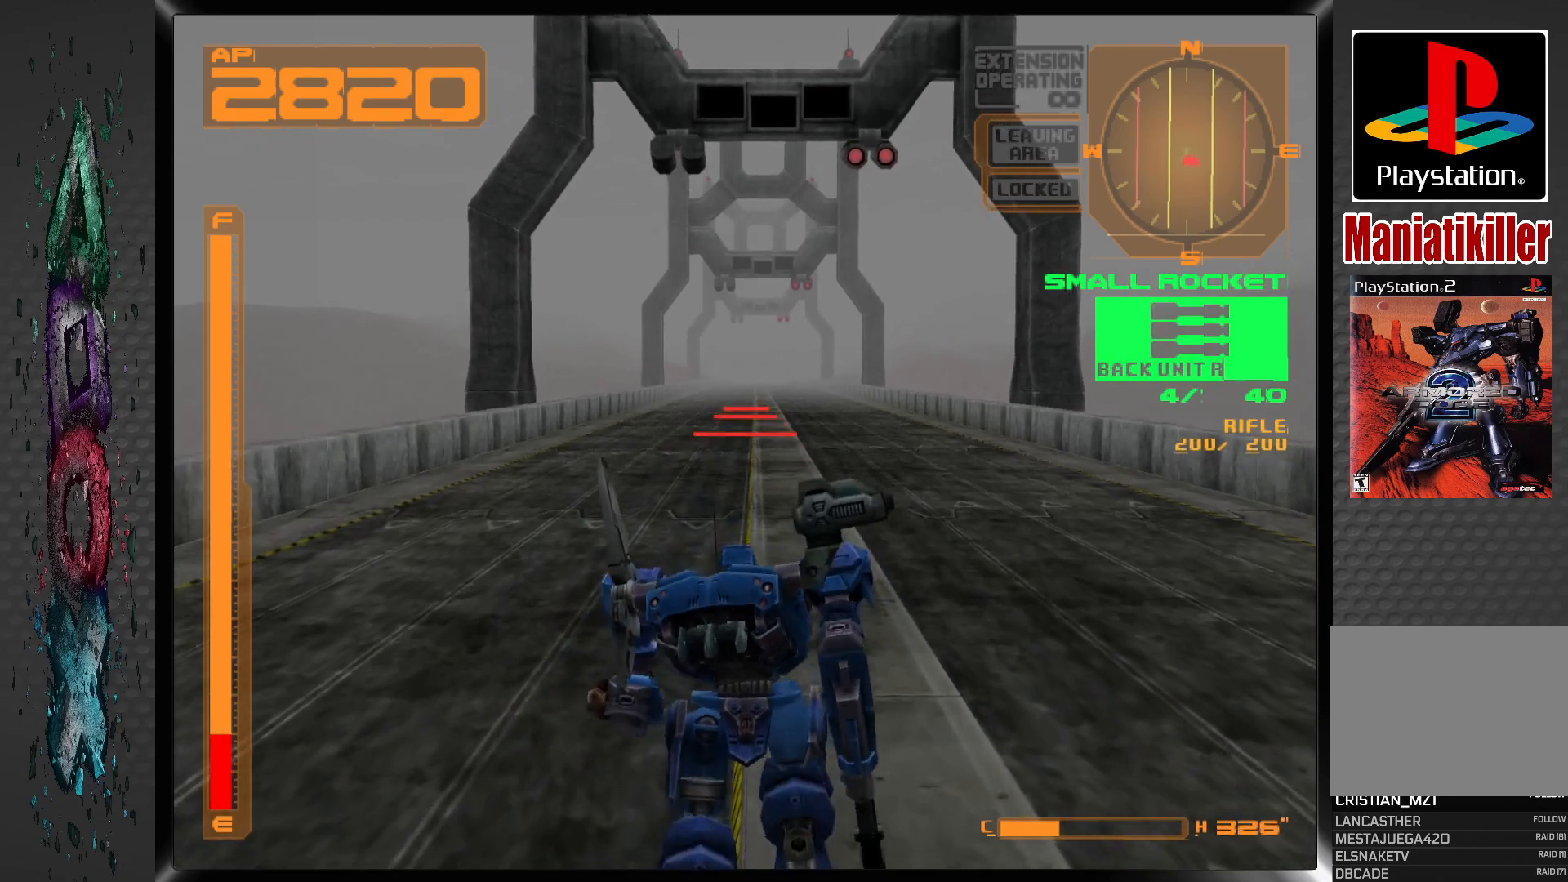
{"buttons": [], "left_stick": "center", "right_stick": "center", "events": []}
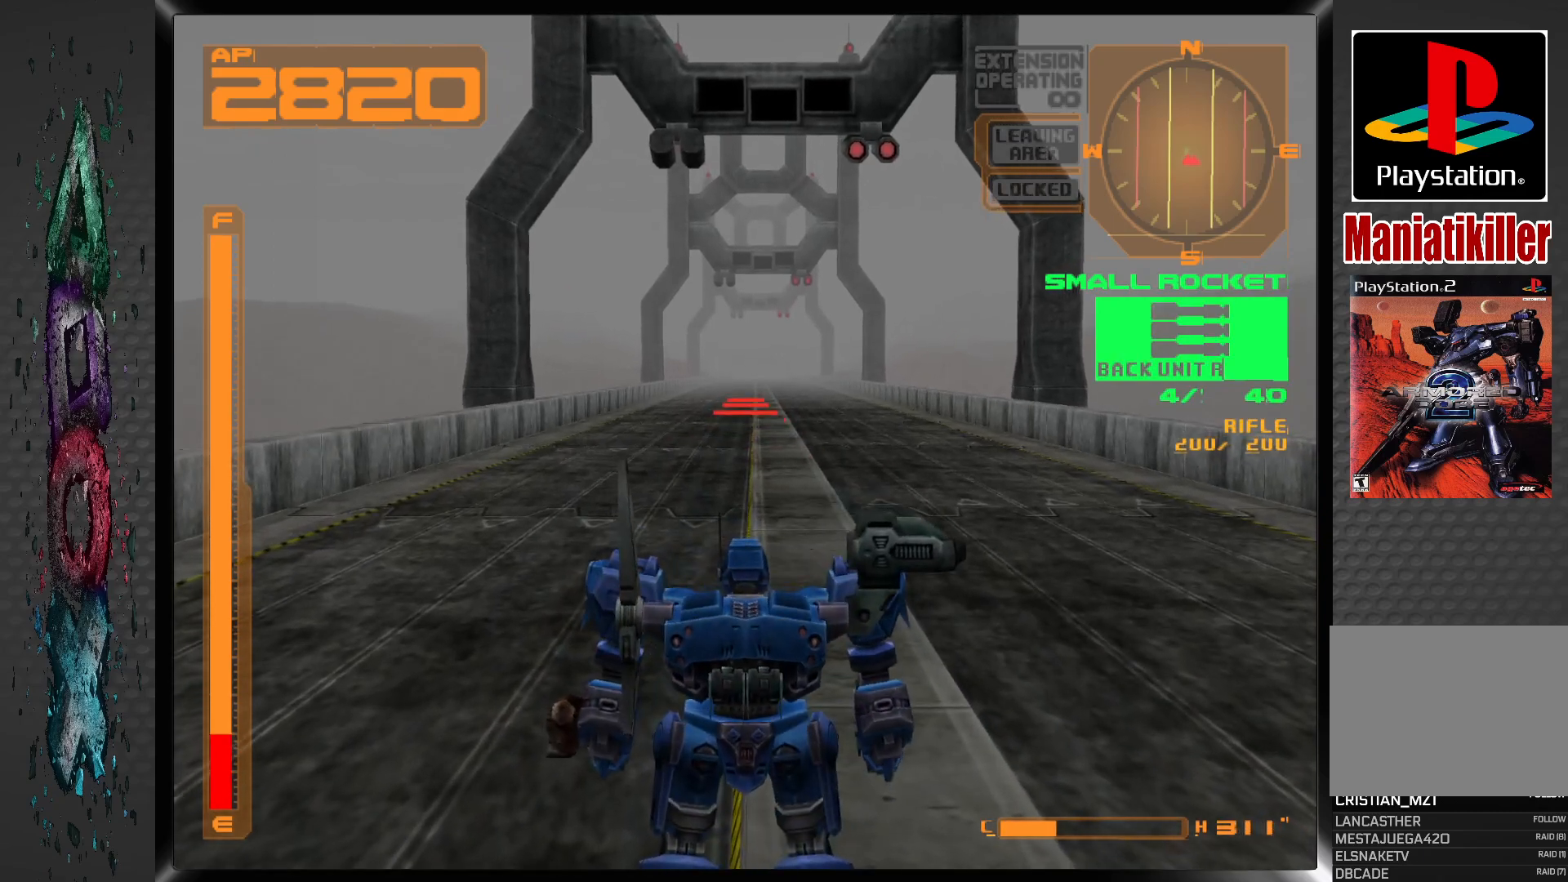
{"buttons": [], "left_stick": "center", "right_stick": "center", "events": []}
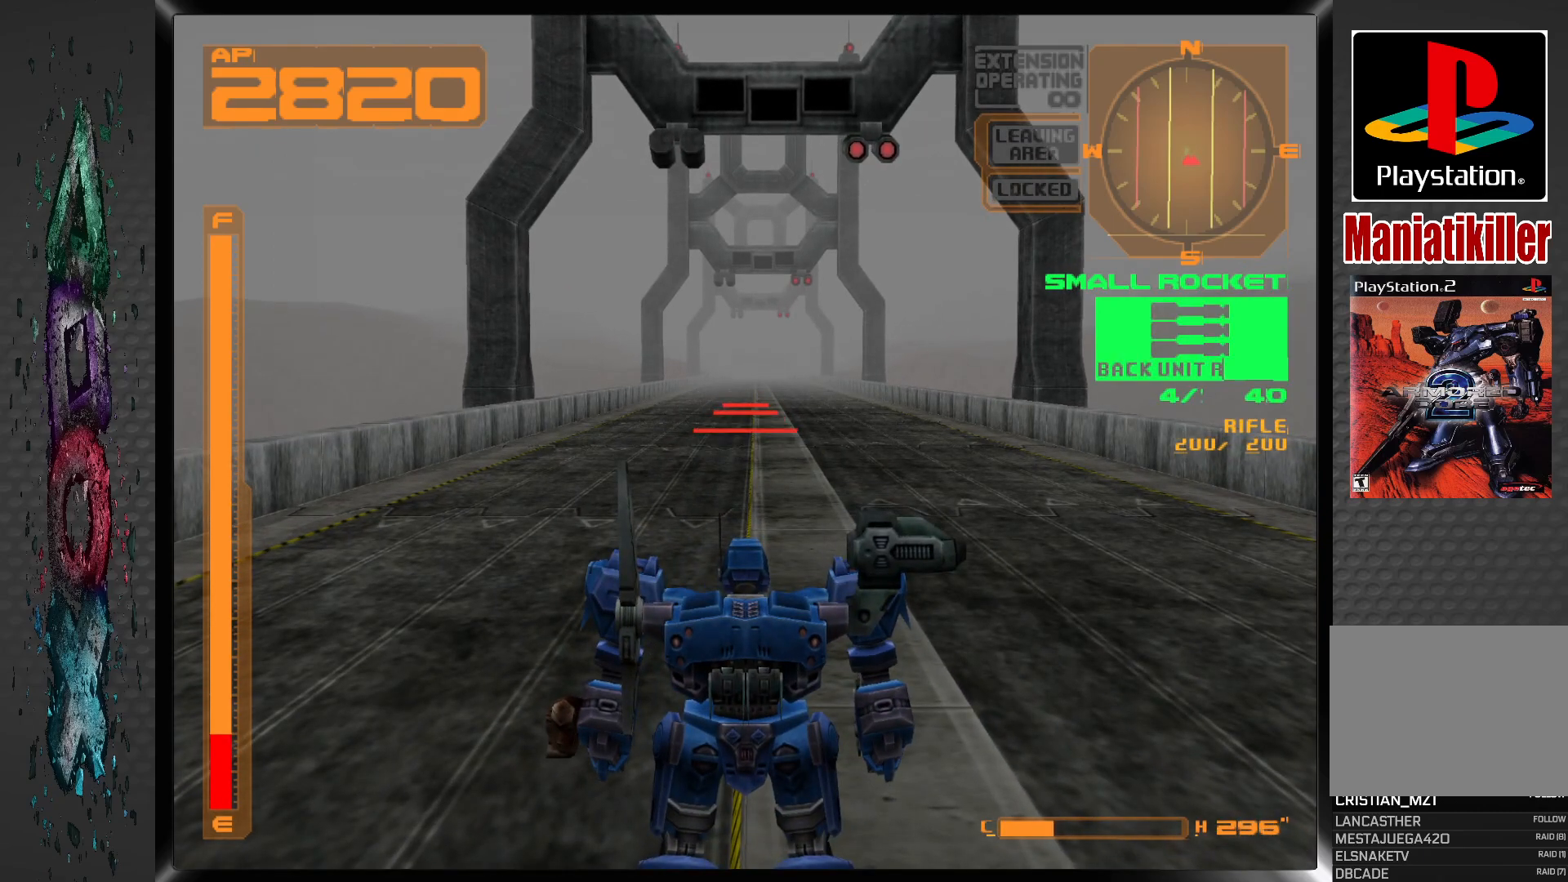
{"buttons": [], "left_stick": "center", "right_stick": "center", "events": []}
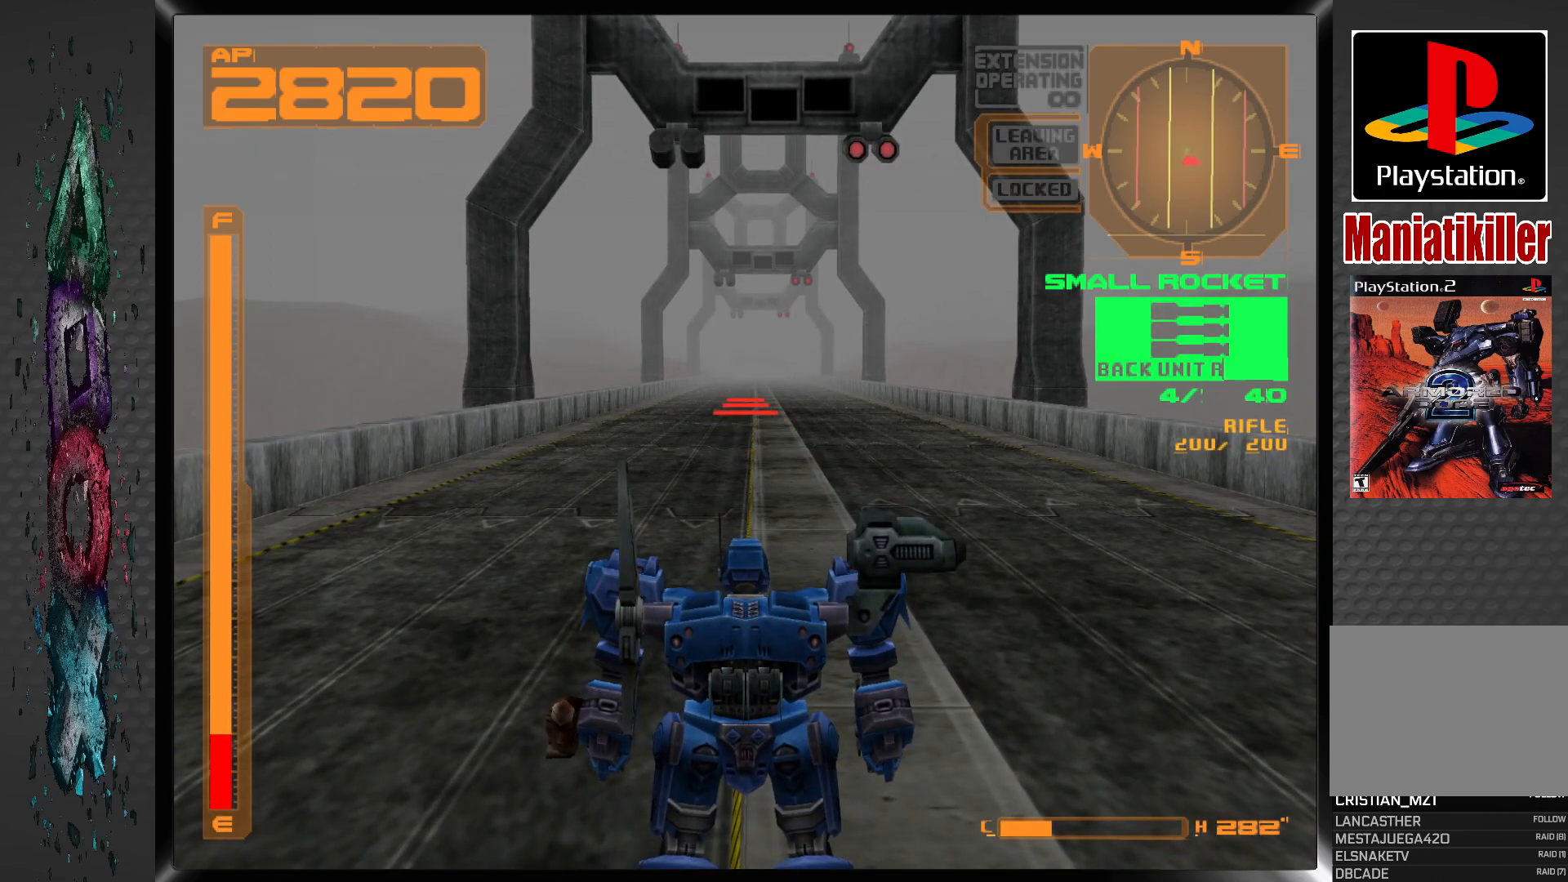
{"buttons": [], "left_stick": "center", "right_stick": "center", "events": []}
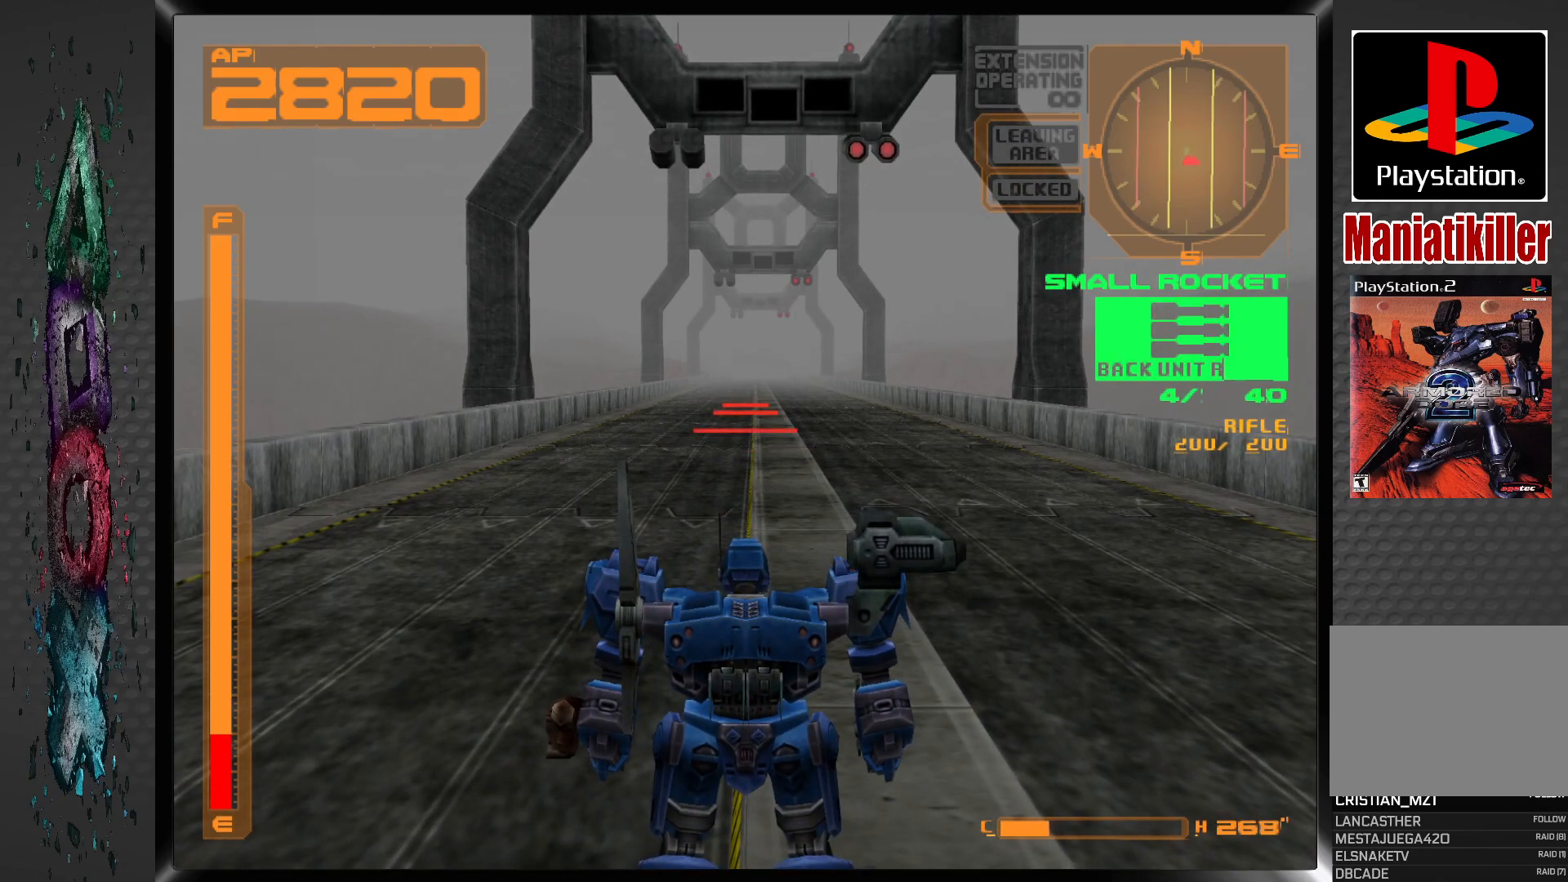
{"buttons": ["DPAD_UP"], "left_stick": "center", "right_stick": "center", "events": [[67, "DPAD_UP", "down"]]}
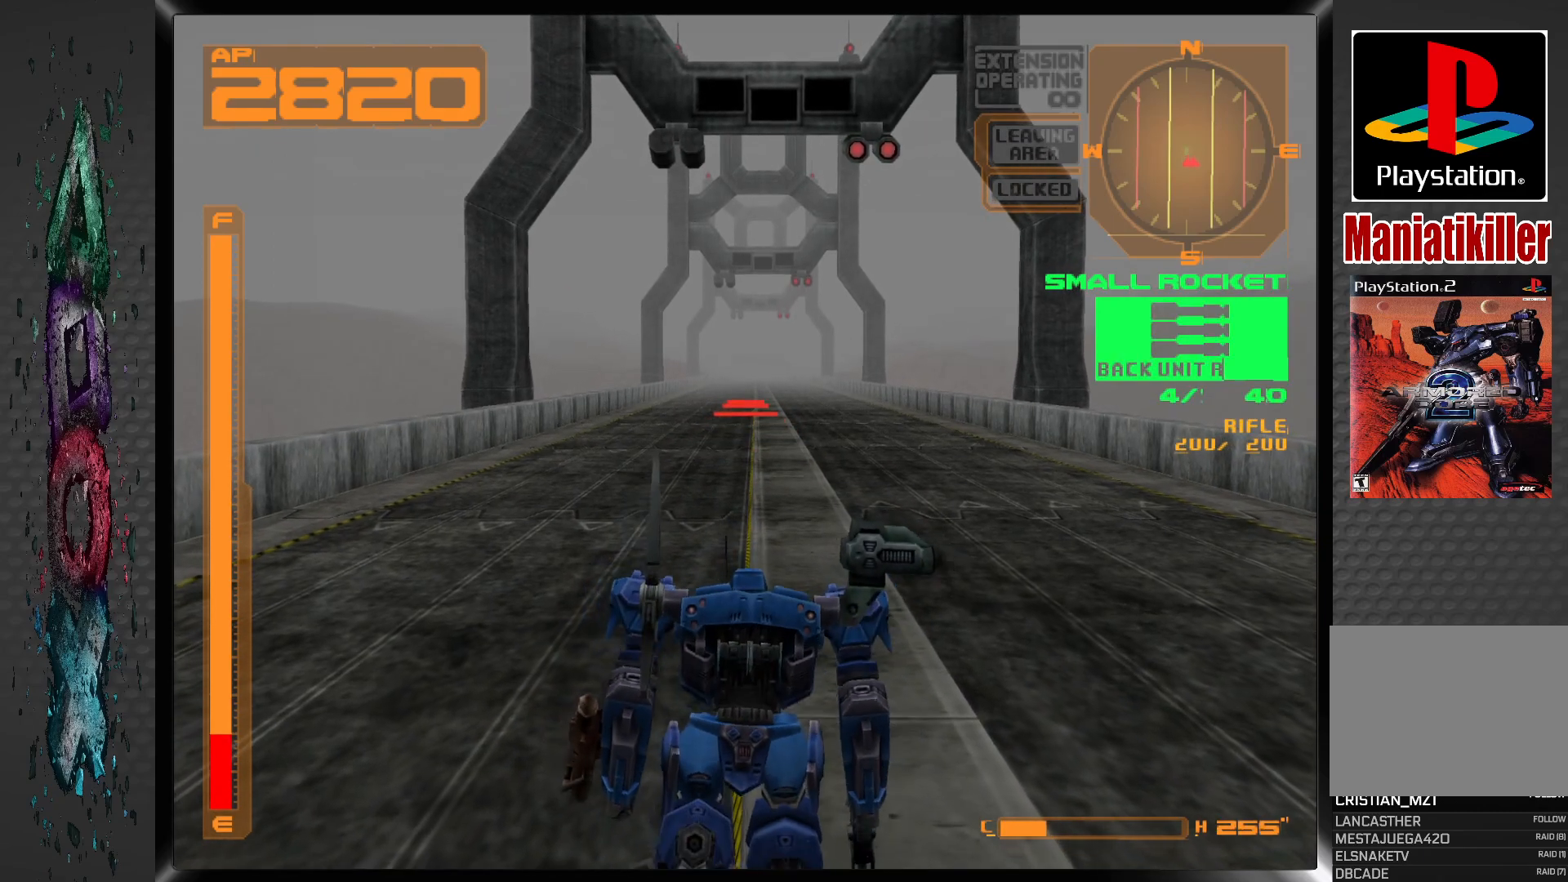
{"buttons": ["DPAD_UP"], "left_stick": "center", "right_stick": "center", "events": []}
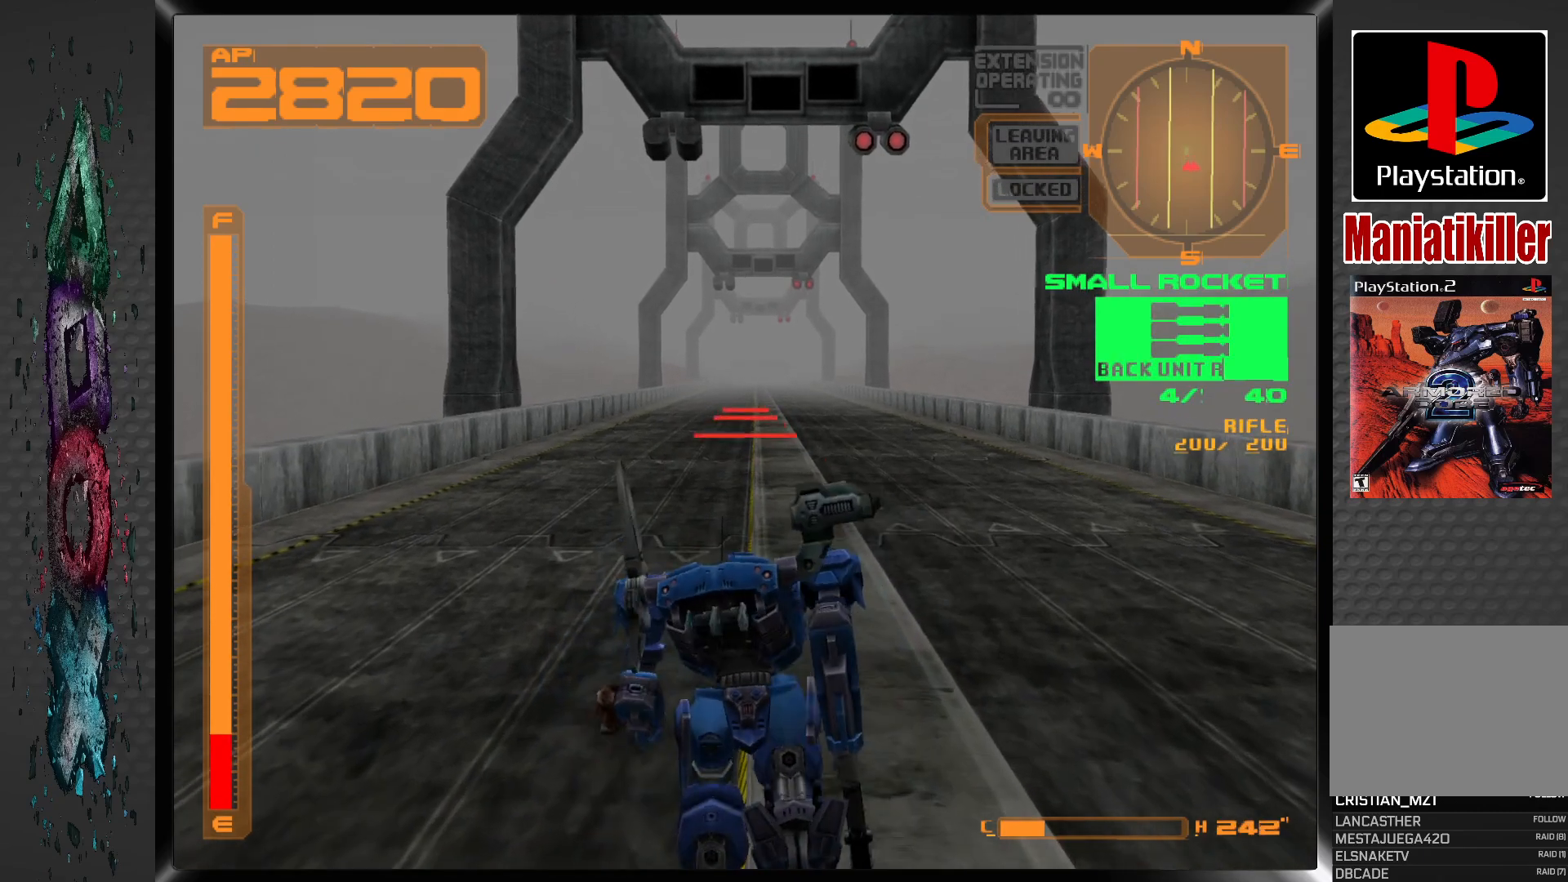
{"buttons": ["DPAD_UP"], "left_stick": "center", "right_stick": "center", "events": [[200, "L1", "down"], [317, "L1", "up"]]}
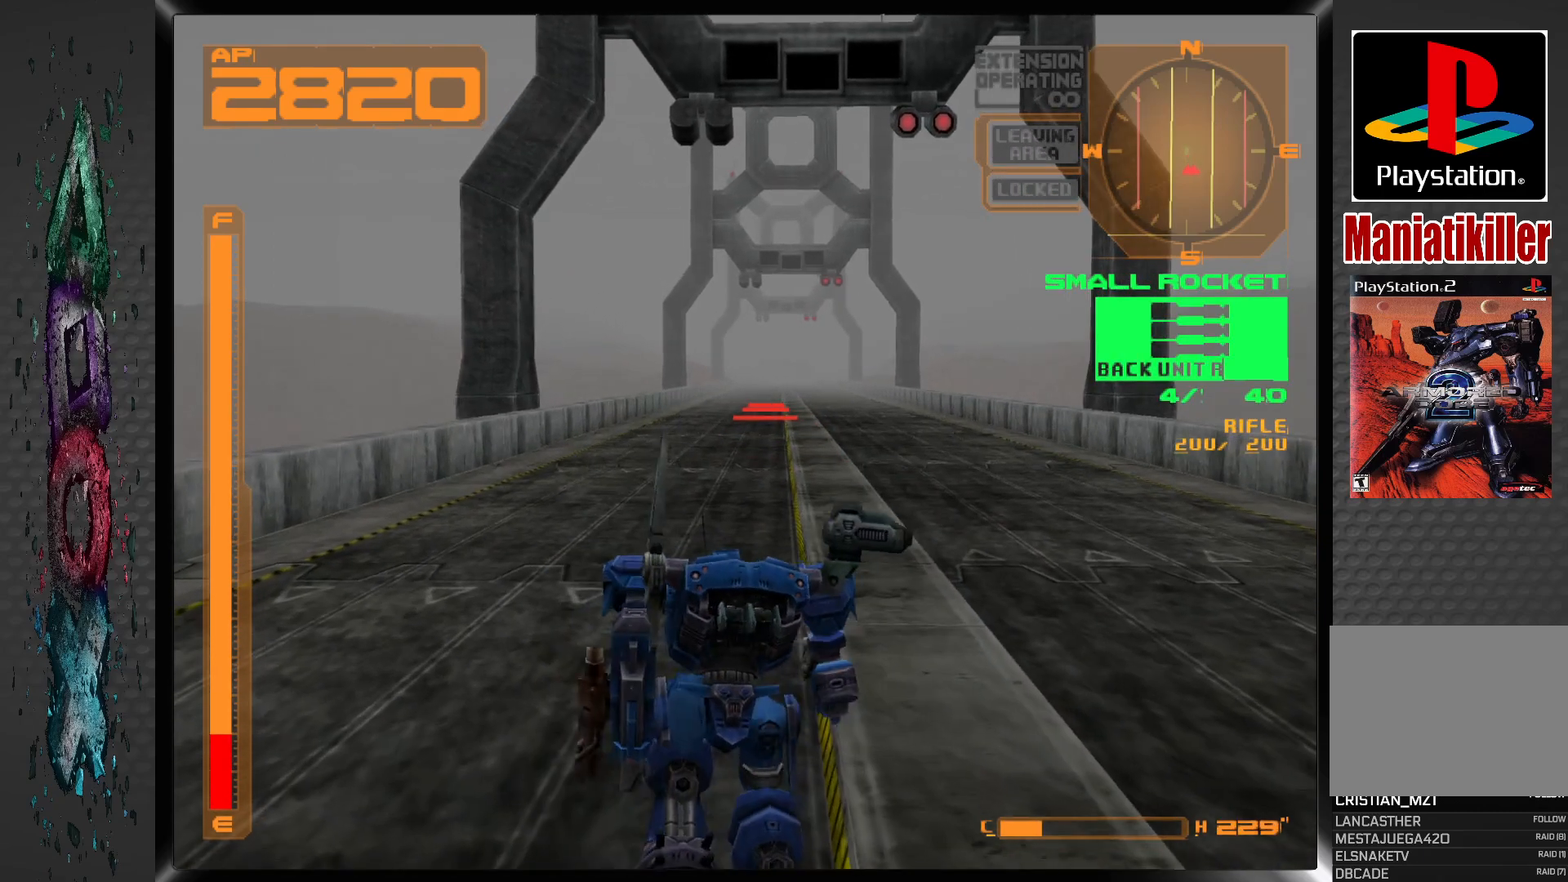
{"buttons": ["L1", "DPAD_UP"], "left_stick": "center", "right_stick": "center", "events": [[350, "L1", "down"]]}
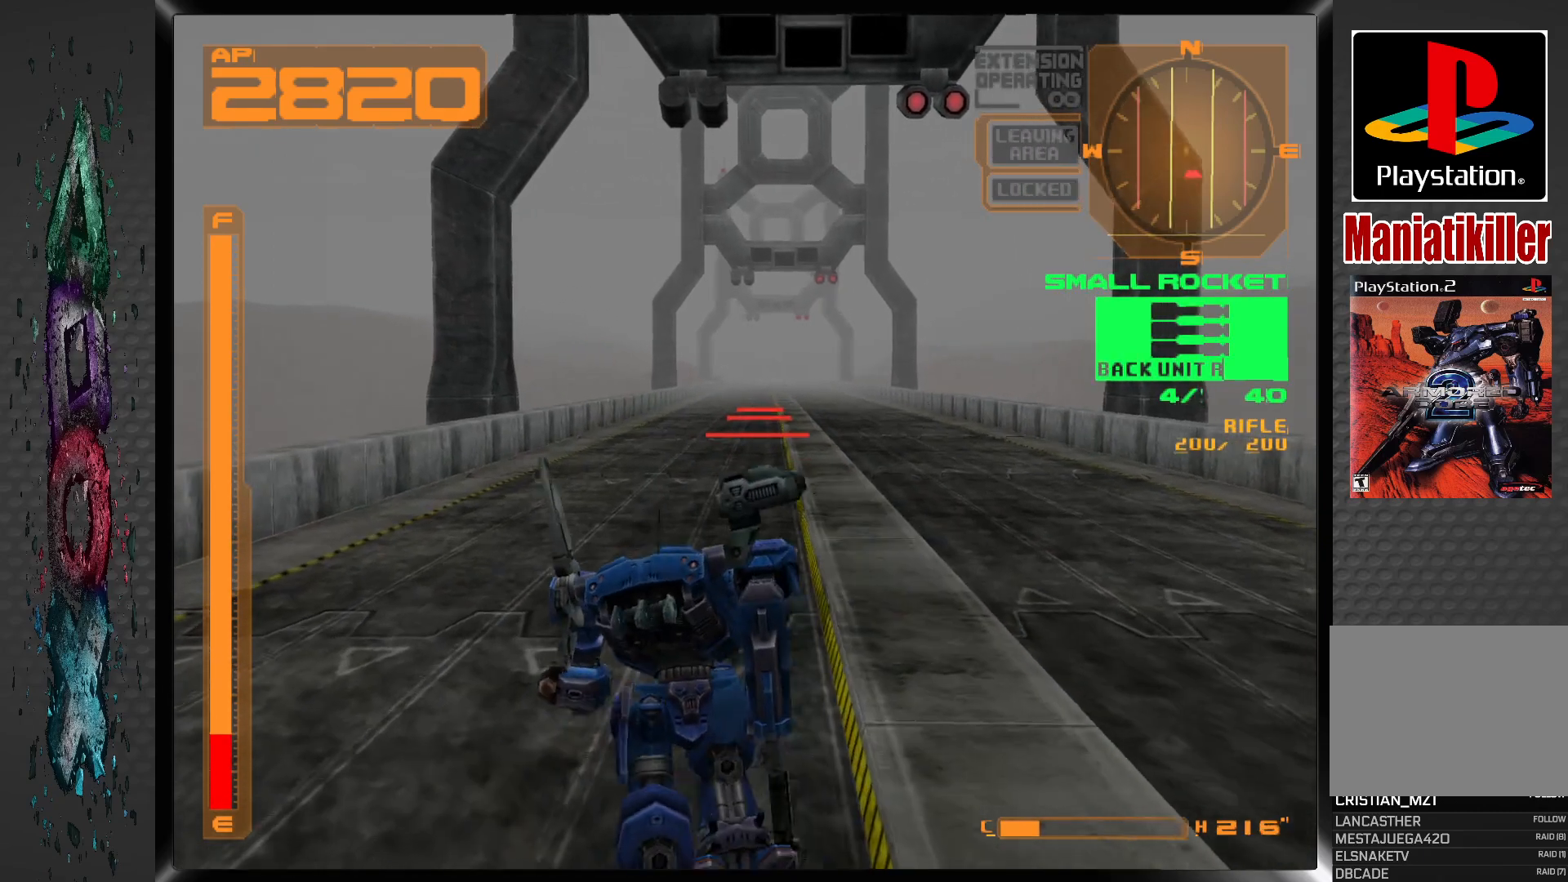
{"buttons": ["L1"], "left_stick": "center", "right_stick": "center", "events": [[100, "L1", "up"], [233, "DPAD_UP", "up"], [483, "L1", "down"]]}
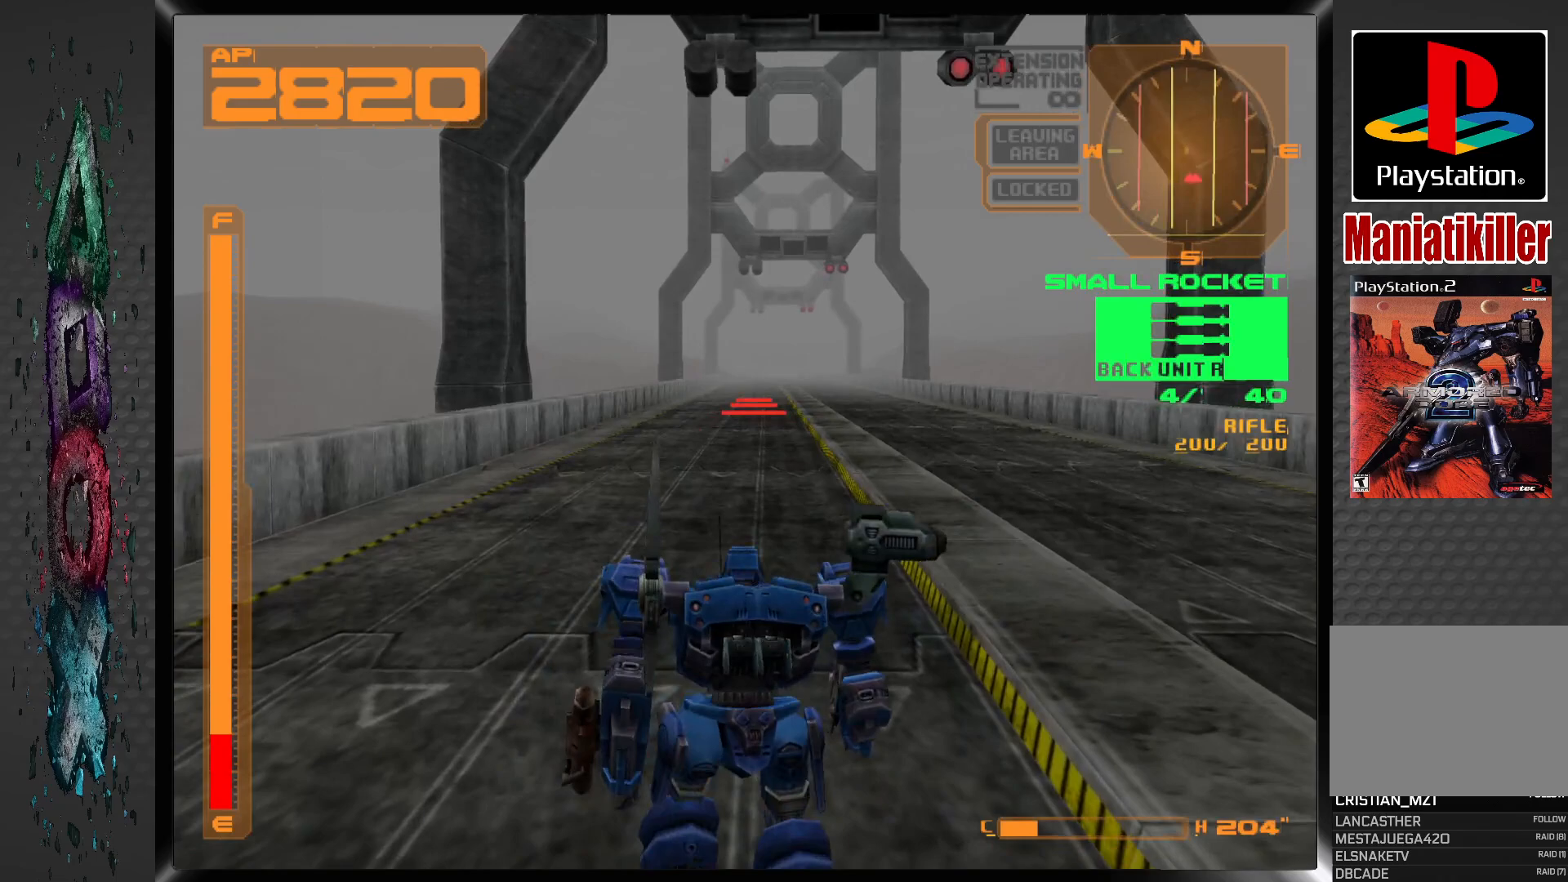
{"buttons": [], "left_stick": "center", "right_stick": "center", "events": [[67, "L1", "up"]]}
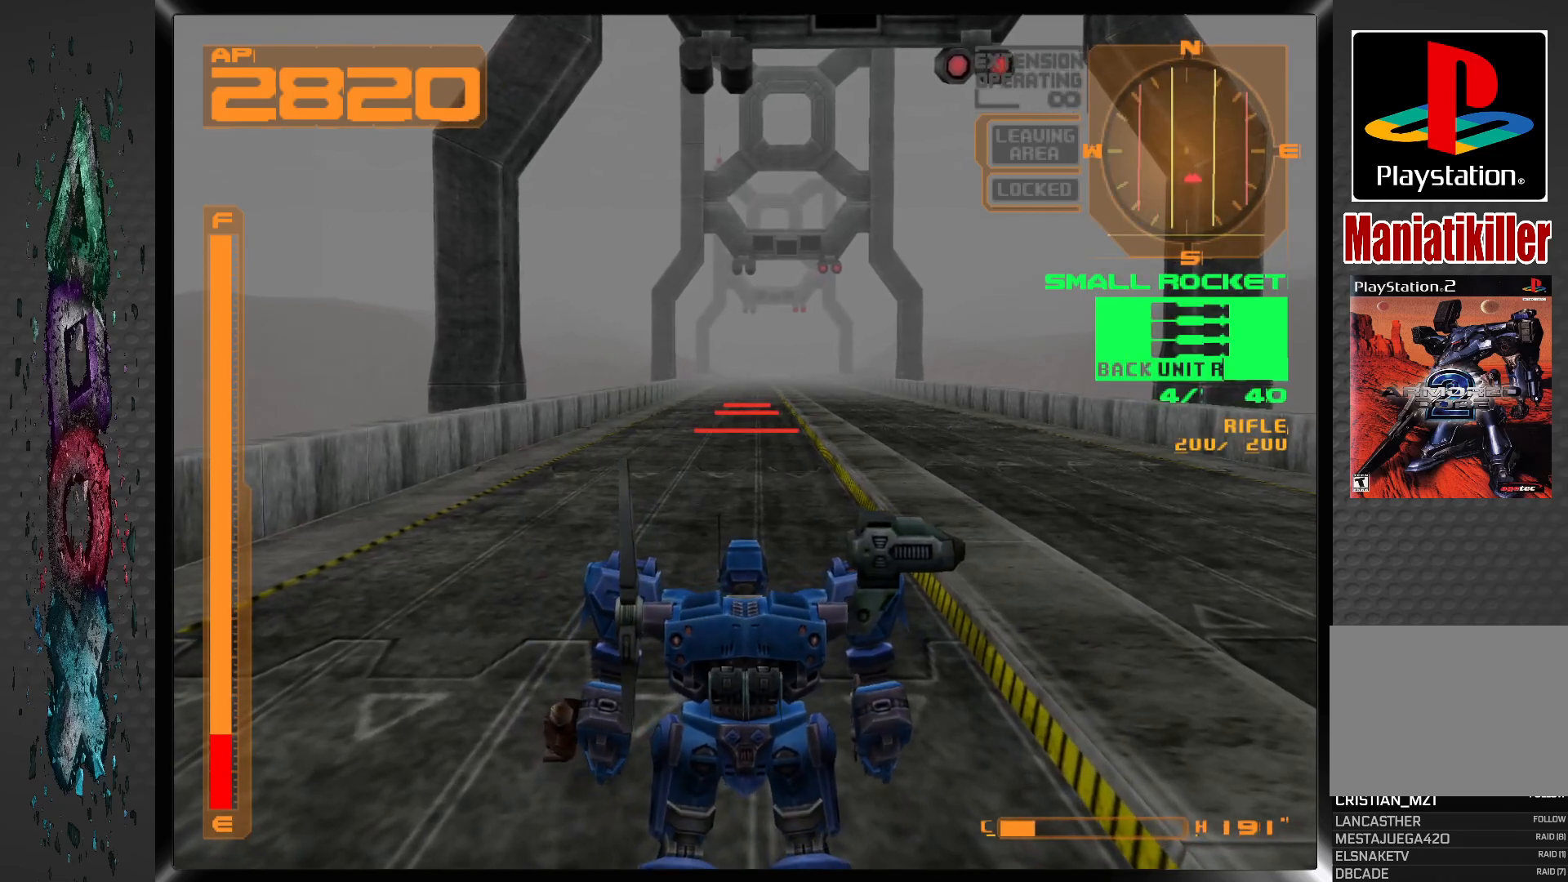
{"buttons": [], "left_stick": "center", "right_stick": "center", "events": [[367, "L2", "down"], [450, "L2", "up"]]}
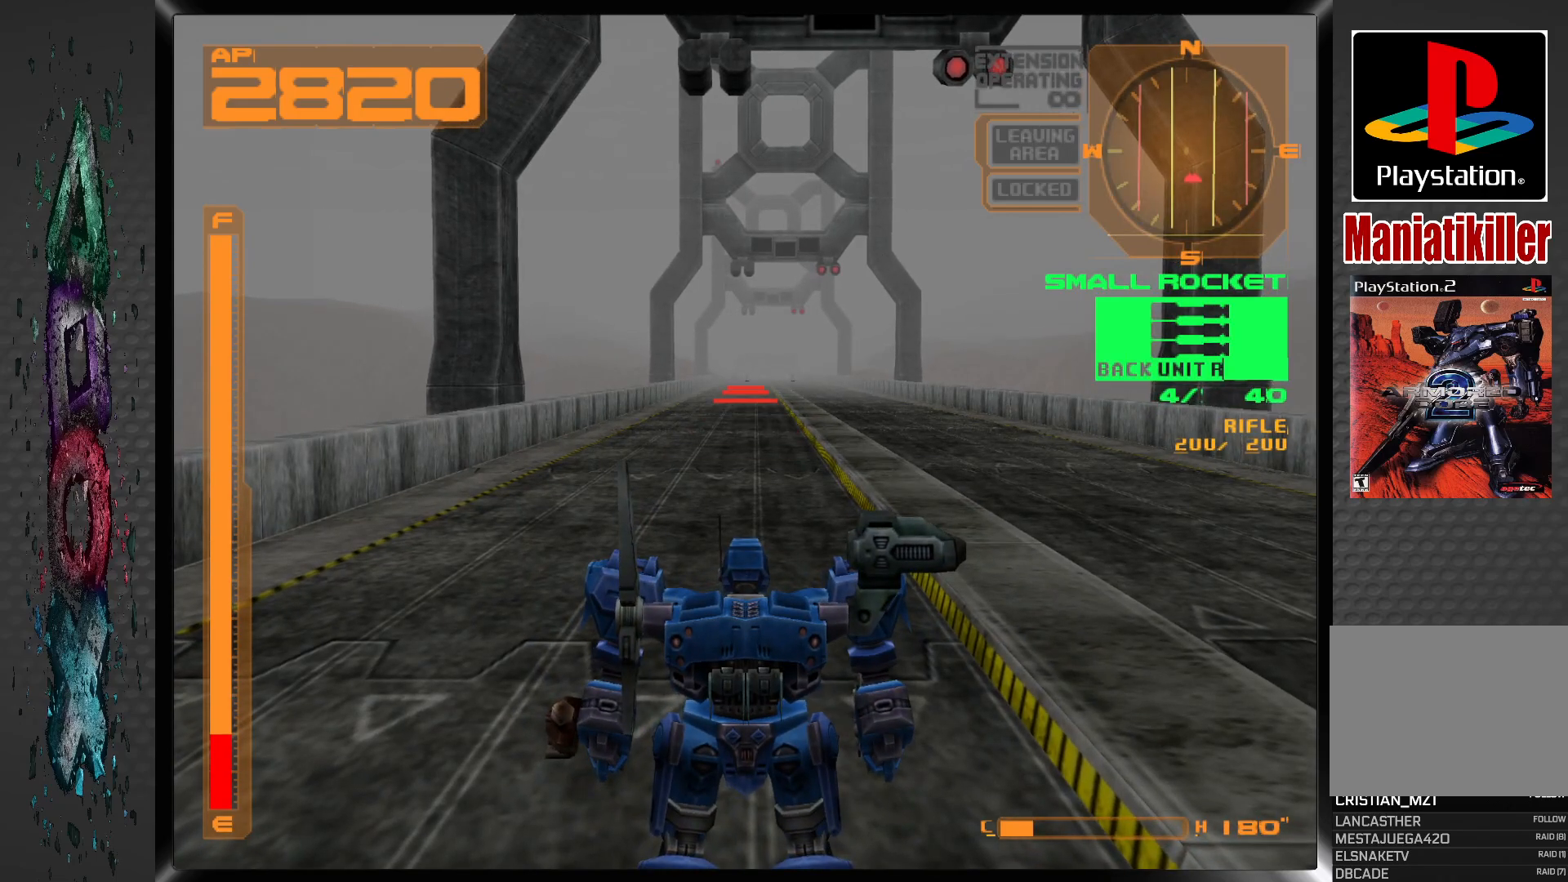
{"buttons": ["R2"], "left_stick": "center", "right_stick": "center", "events": [[483, "R2", "down"]]}
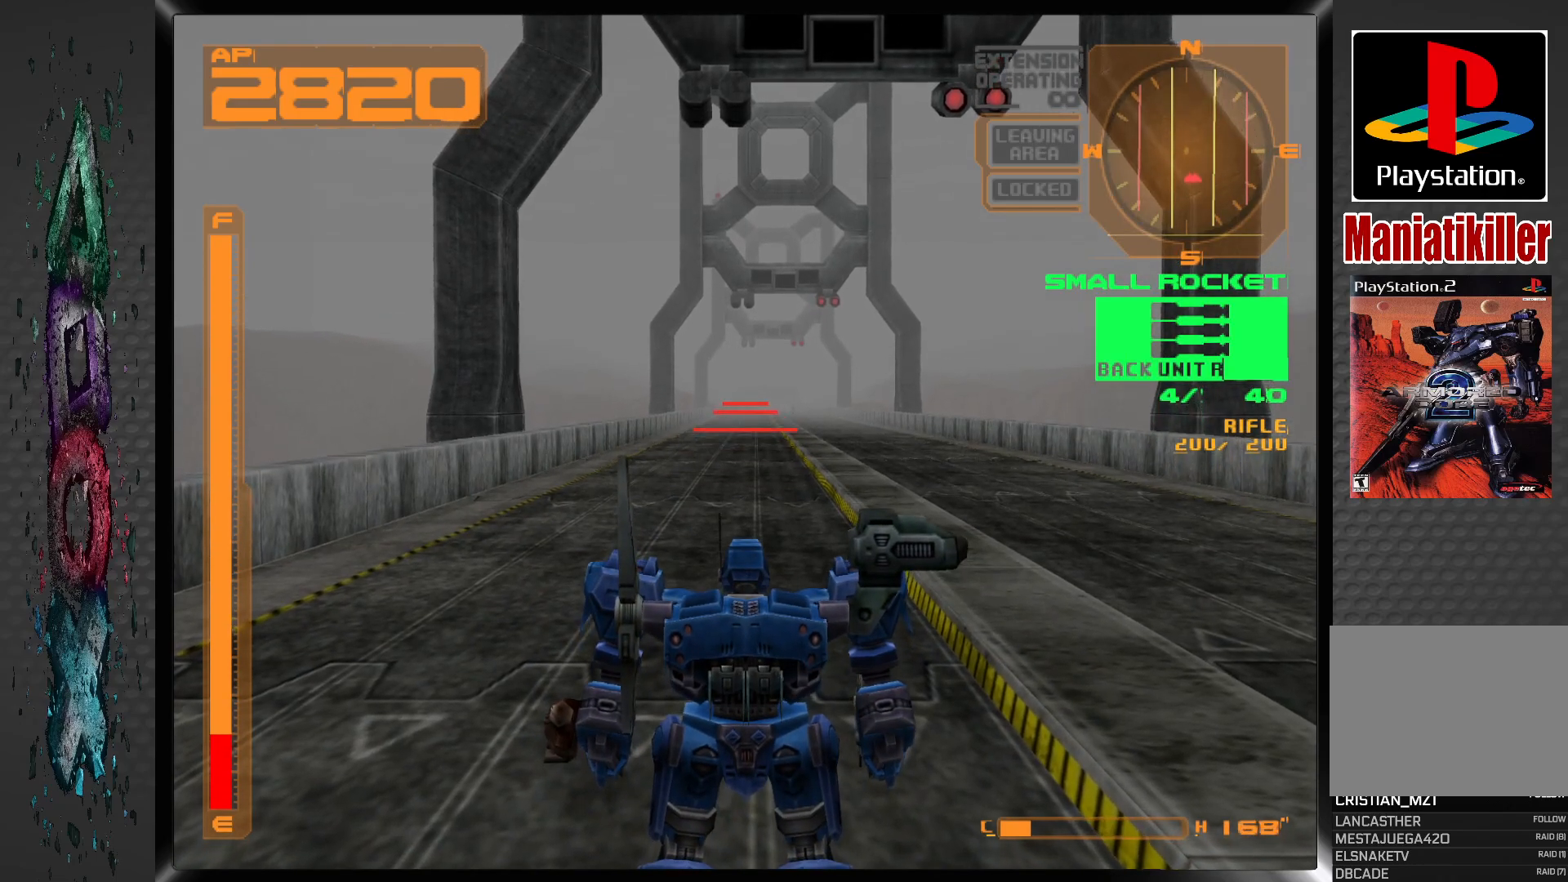
{"buttons": [], "left_stick": "center", "right_stick": "center", "events": [[33, "R2", "up"]]}
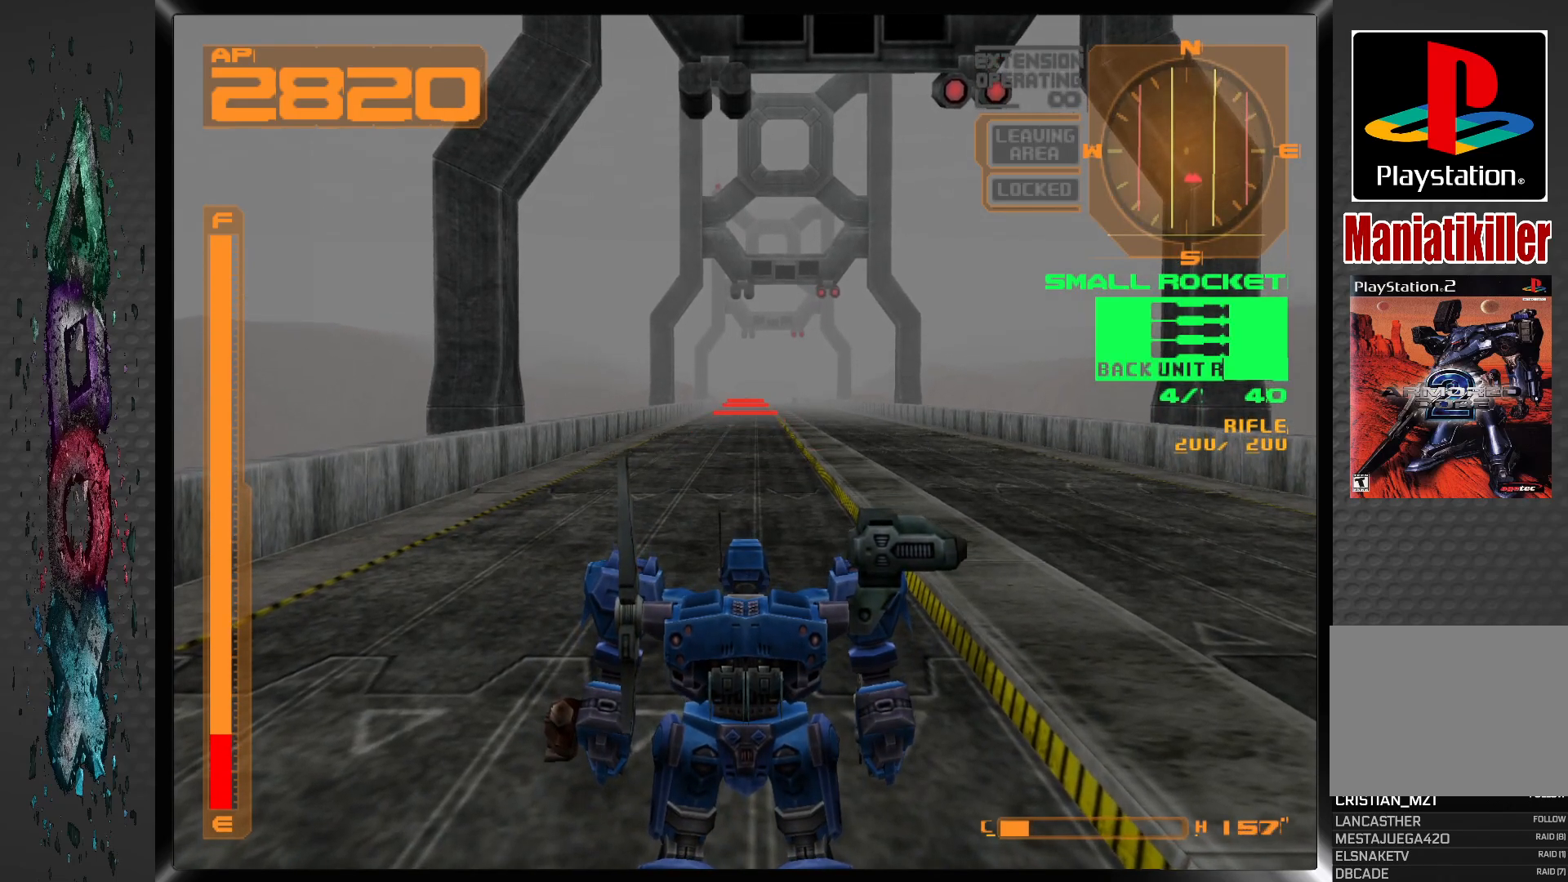
{"buttons": [], "left_stick": "center", "right_stick": "center", "events": [[383, "R2", "down"], [433, "R2", "up"]]}
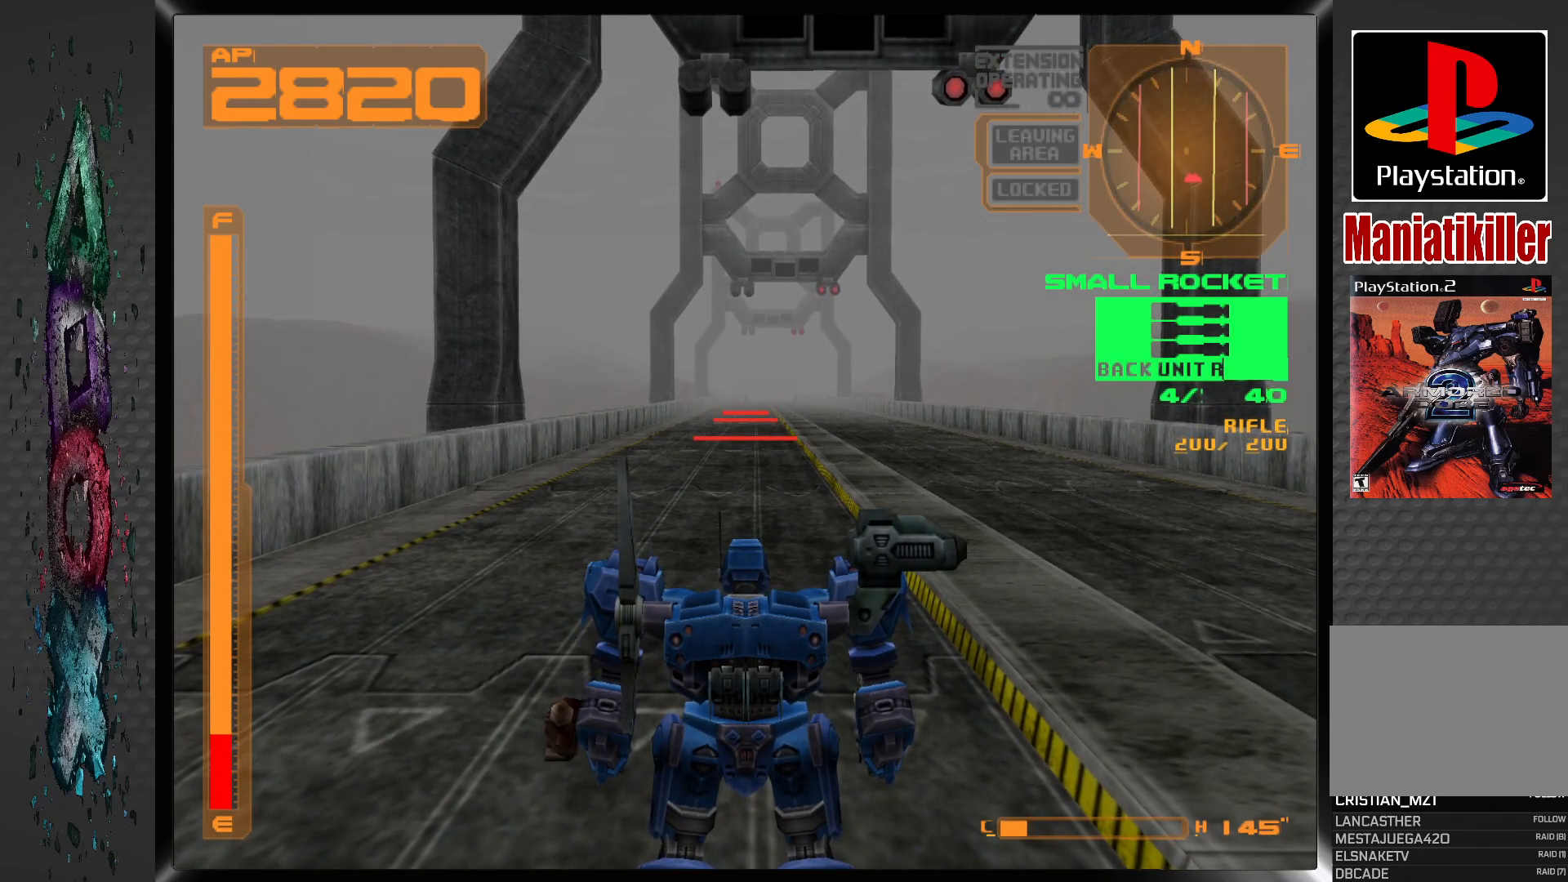
{"buttons": [], "left_stick": "center", "right_stick": "center", "events": []}
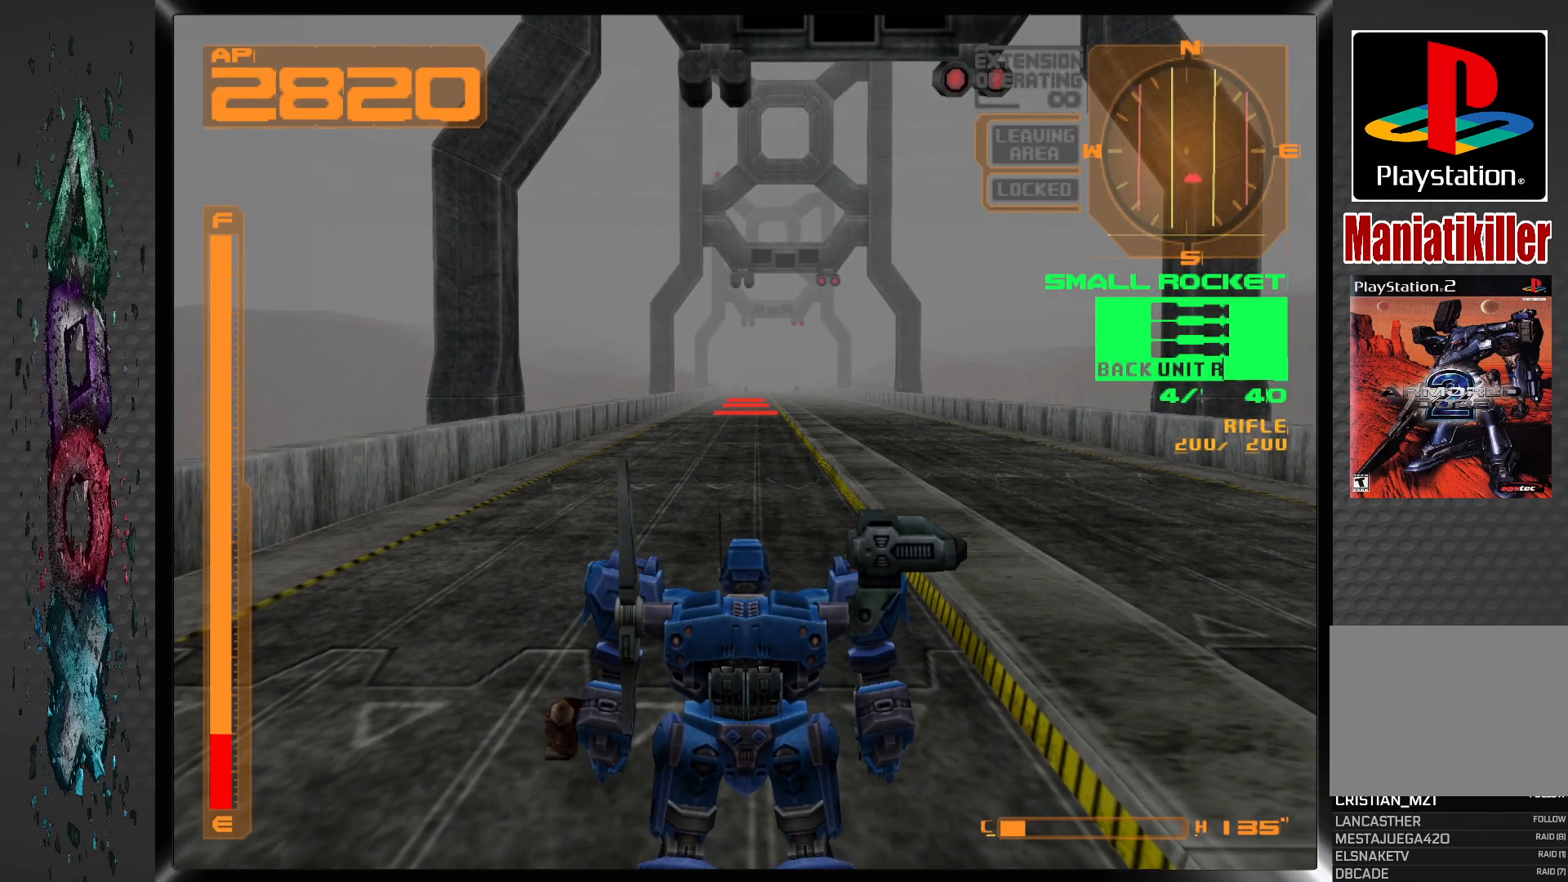
{"buttons": [], "left_stick": "center", "right_stick": "center", "events": [[167, "R2", "down"], [250, "R2", "up"]]}
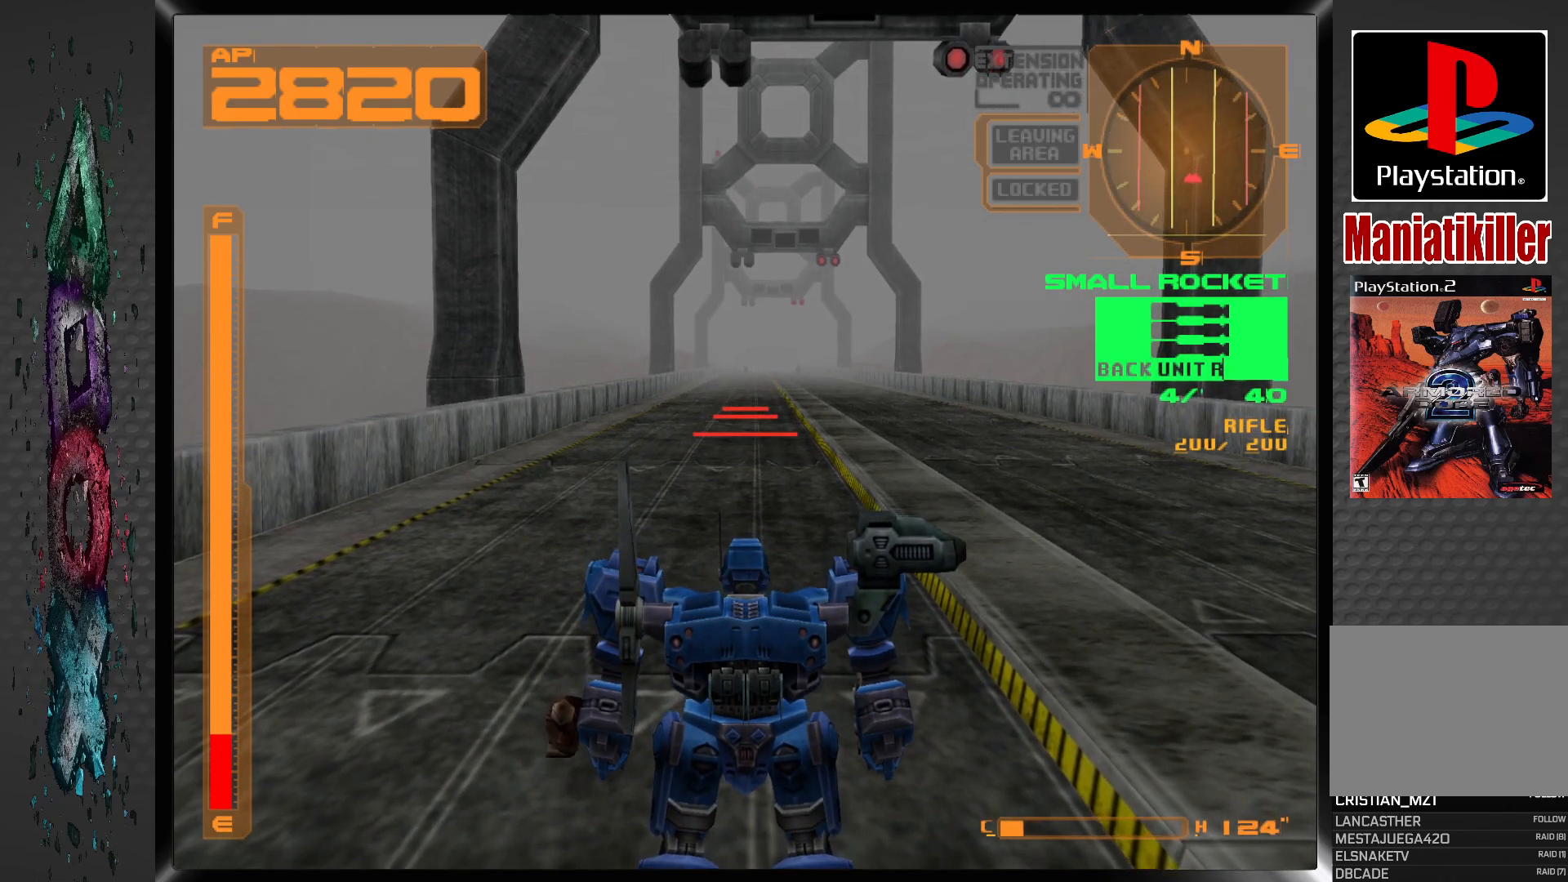
{"buttons": [], "left_stick": "center", "right_stick": "center", "events": [[367, "L2", "down"], [450, "L2", "up"]]}
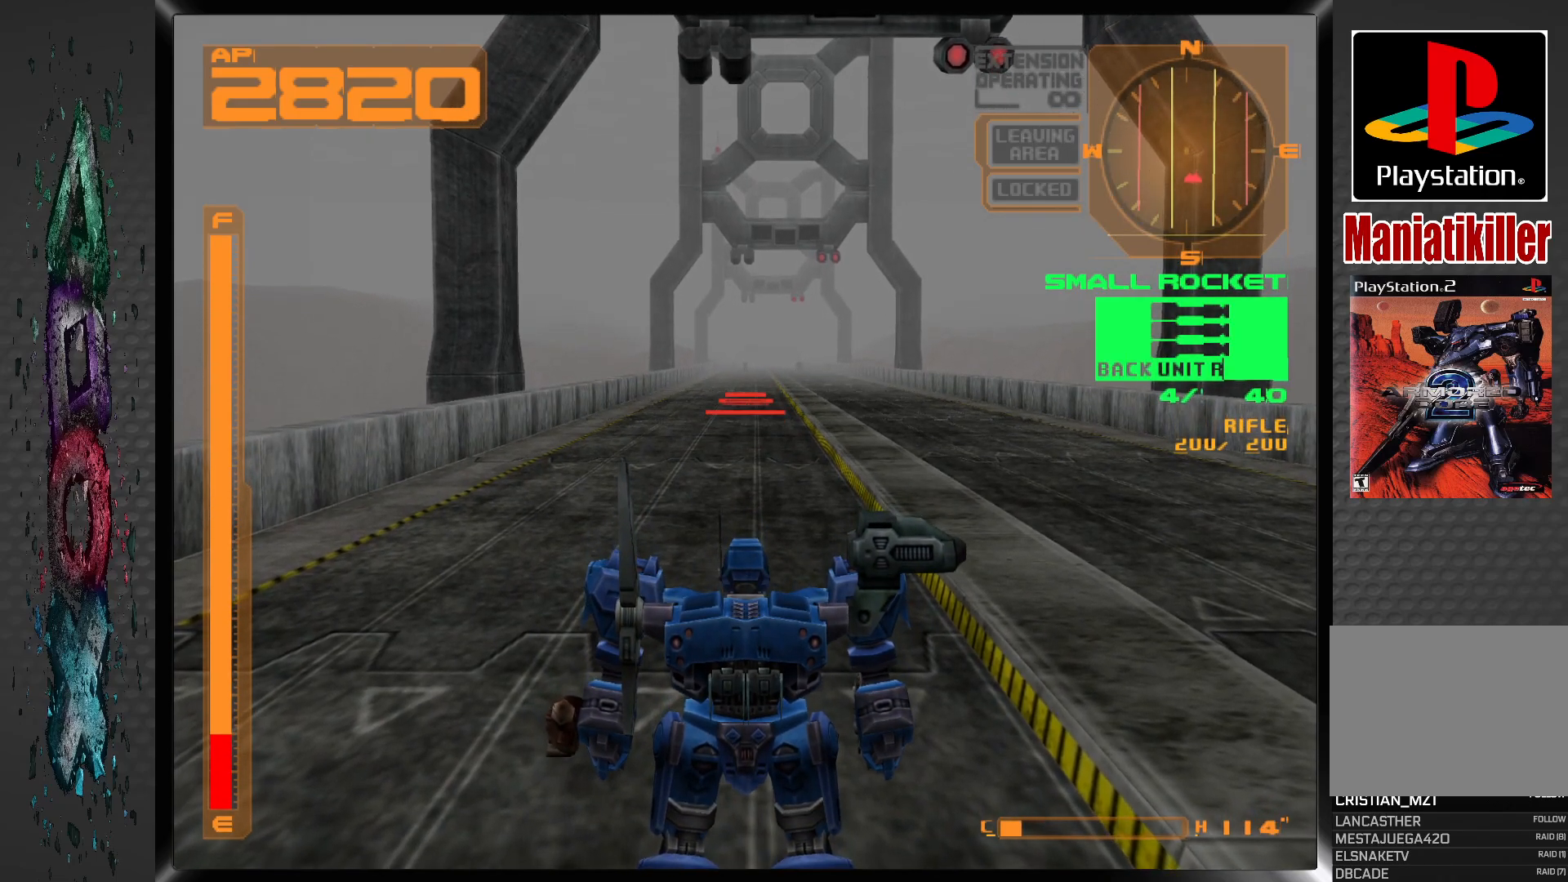
{"buttons": [], "left_stick": "center", "right_stick": "center", "events": []}
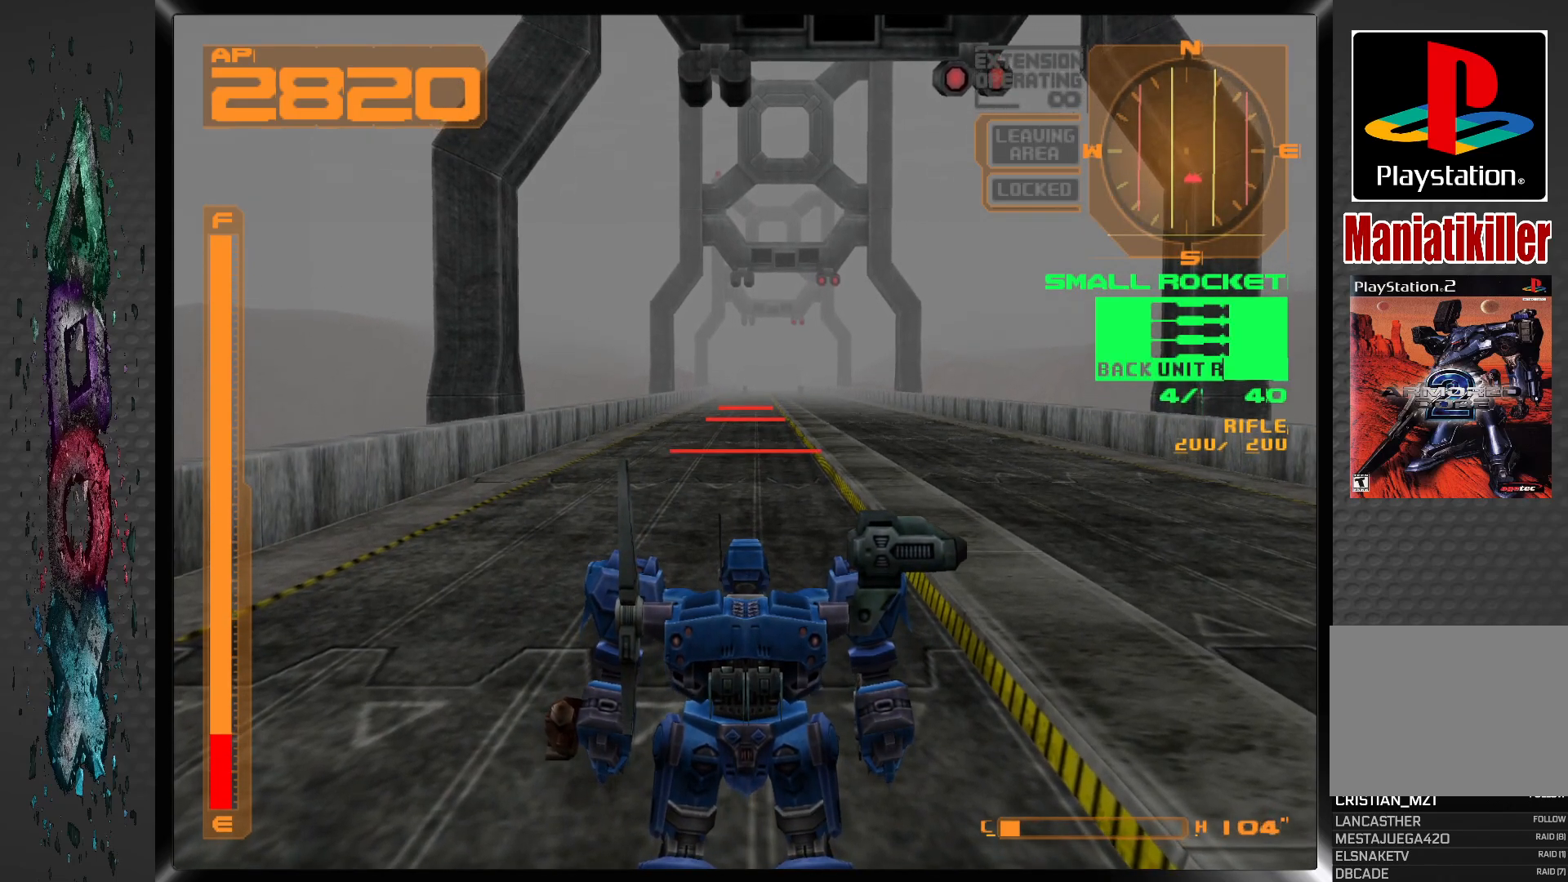
{"buttons": [], "left_stick": "center", "right_stick": "center", "events": [[417, "R2", "down"], [500, "R2", "up"]]}
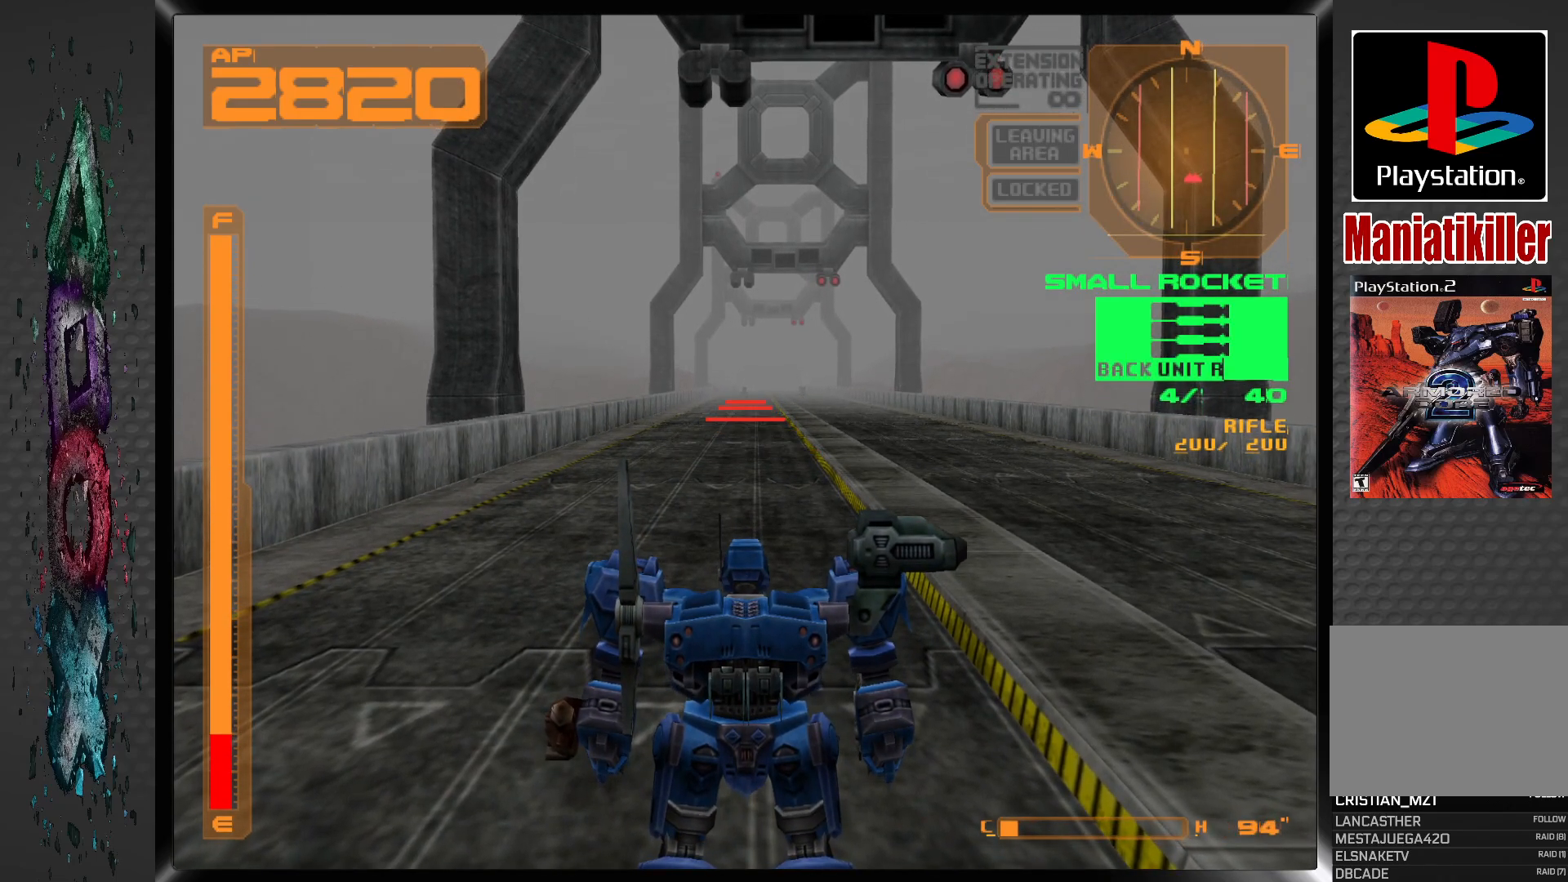
{"buttons": [], "left_stick": "center", "right_stick": "center", "events": []}
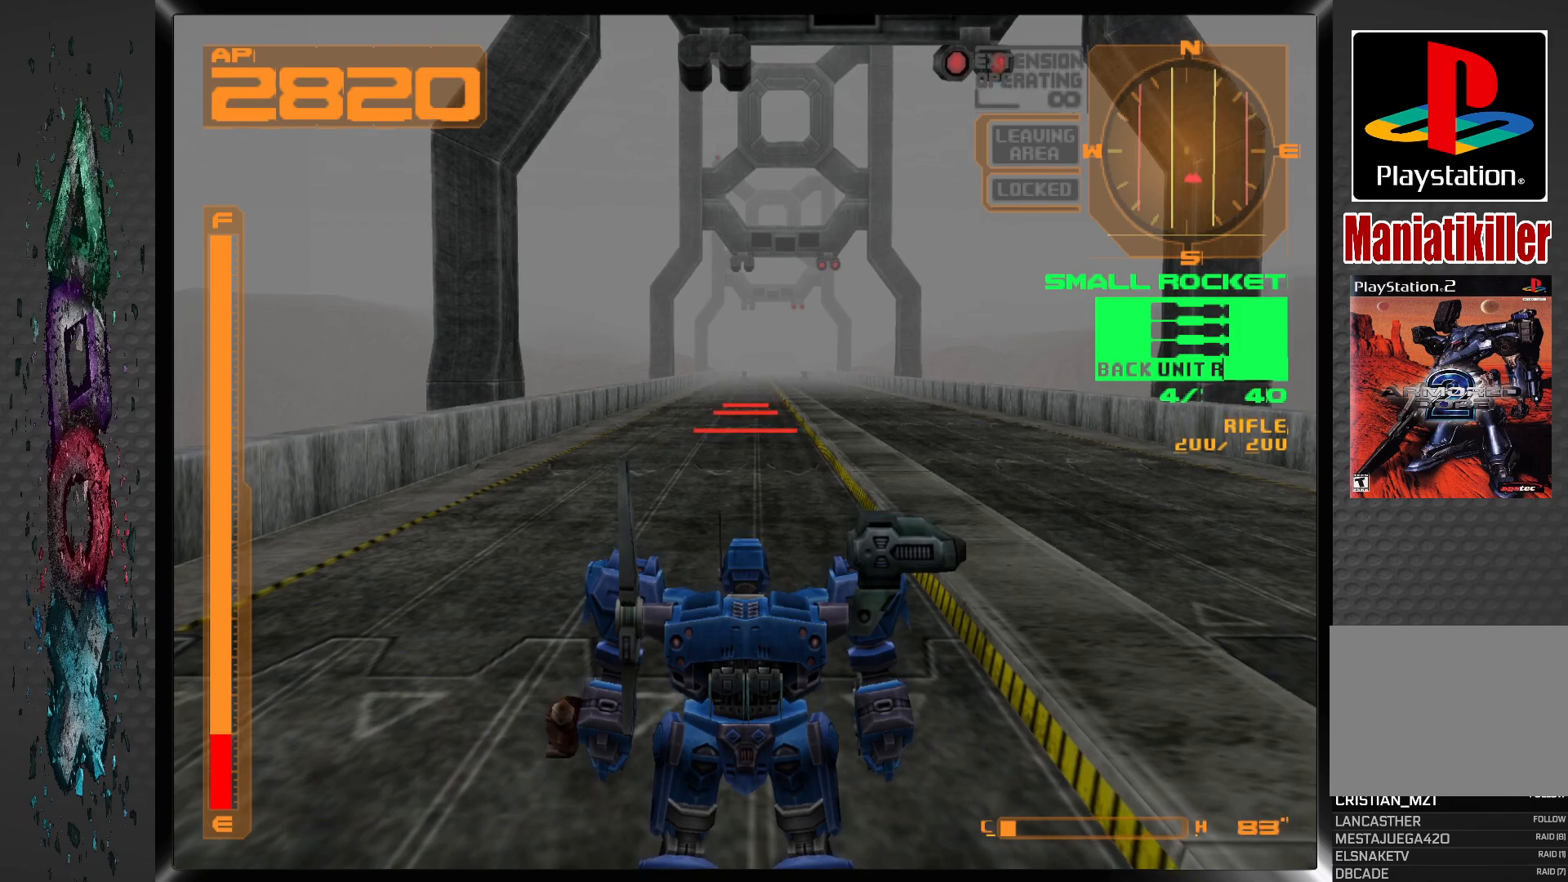
{"buttons": [], "left_stick": "center", "right_stick": "center", "events": [[167, "L2", "down"], [200, "L2", "up"]]}
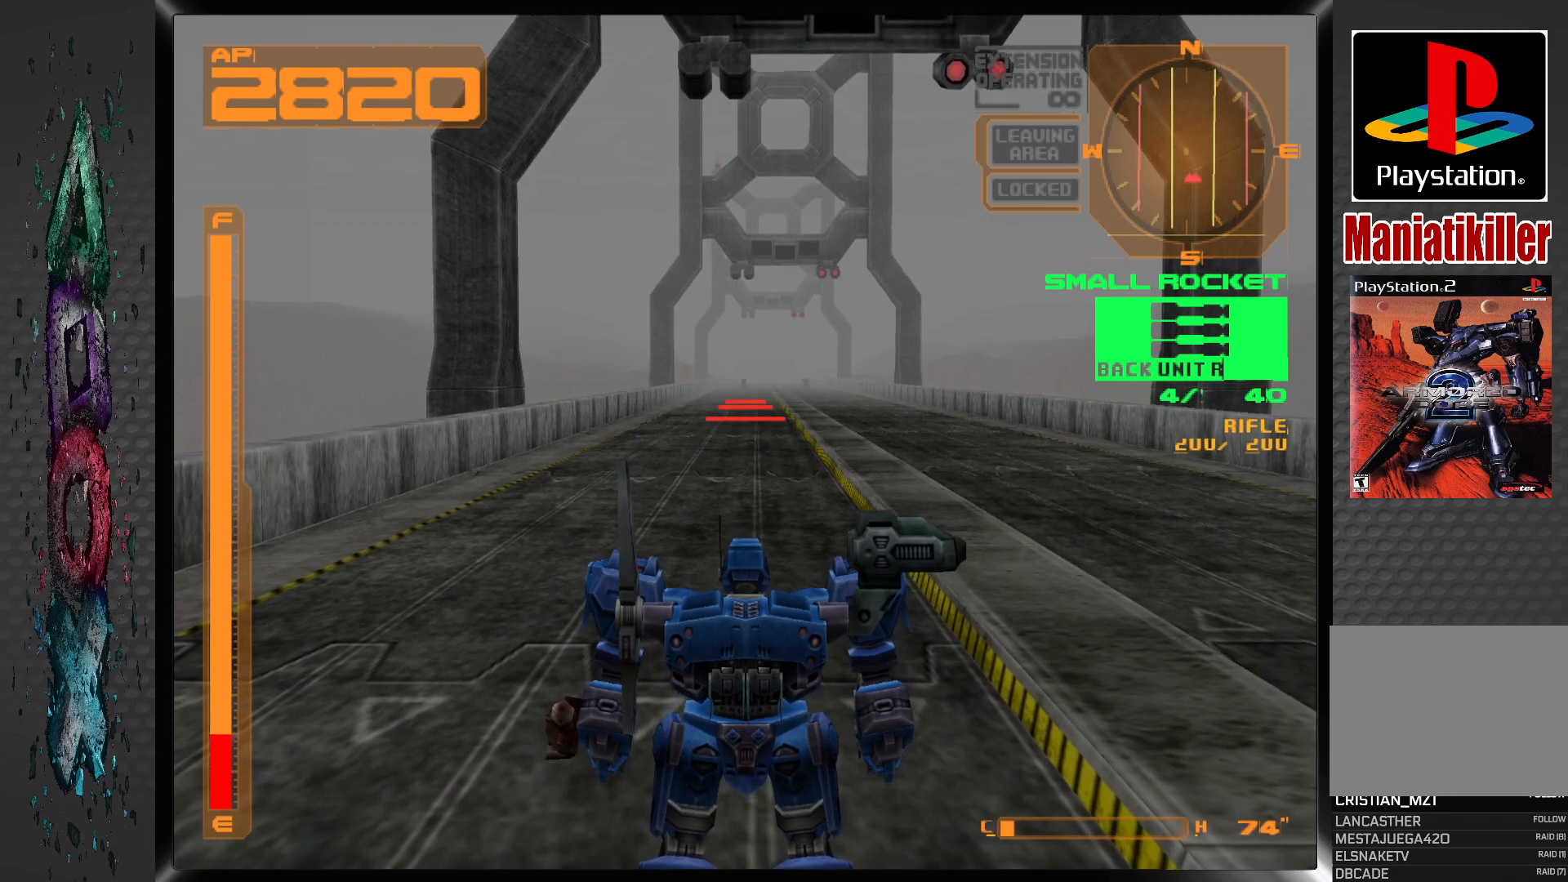
{"buttons": [], "left_stick": "center", "right_stick": "center", "events": [[83, "SQUARE", "down"], [200, "SQUARE", "up"]]}
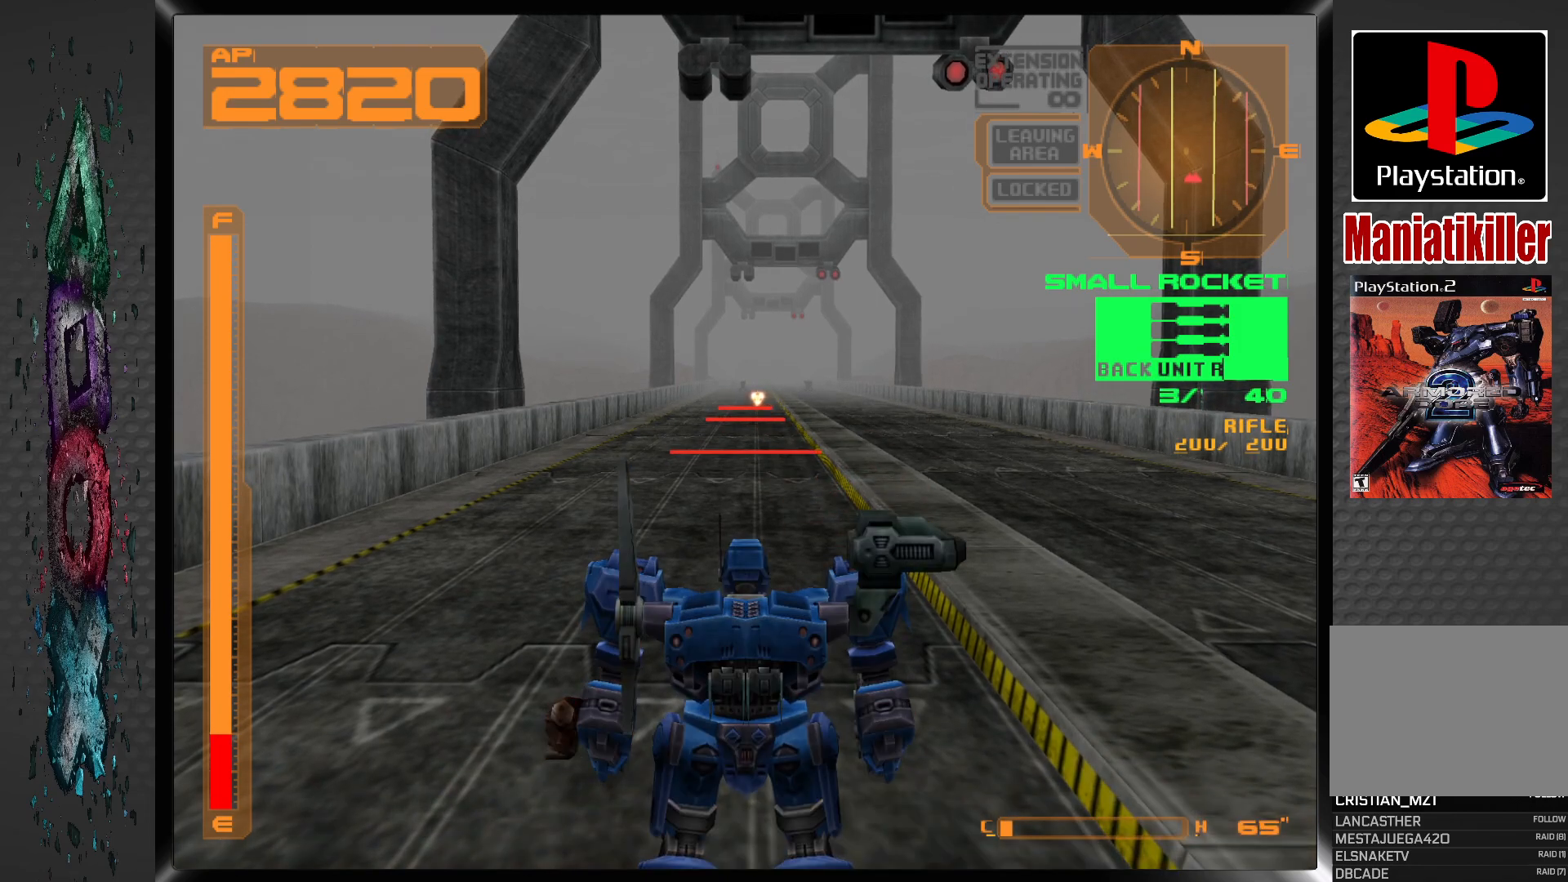
{"buttons": ["SQUARE"], "left_stick": "center", "right_stick": "center", "events": [[200, "DPAD_LEFT", "down"], [283, "DPAD_LEFT", "up"], [483, "SQUARE", "down"]]}
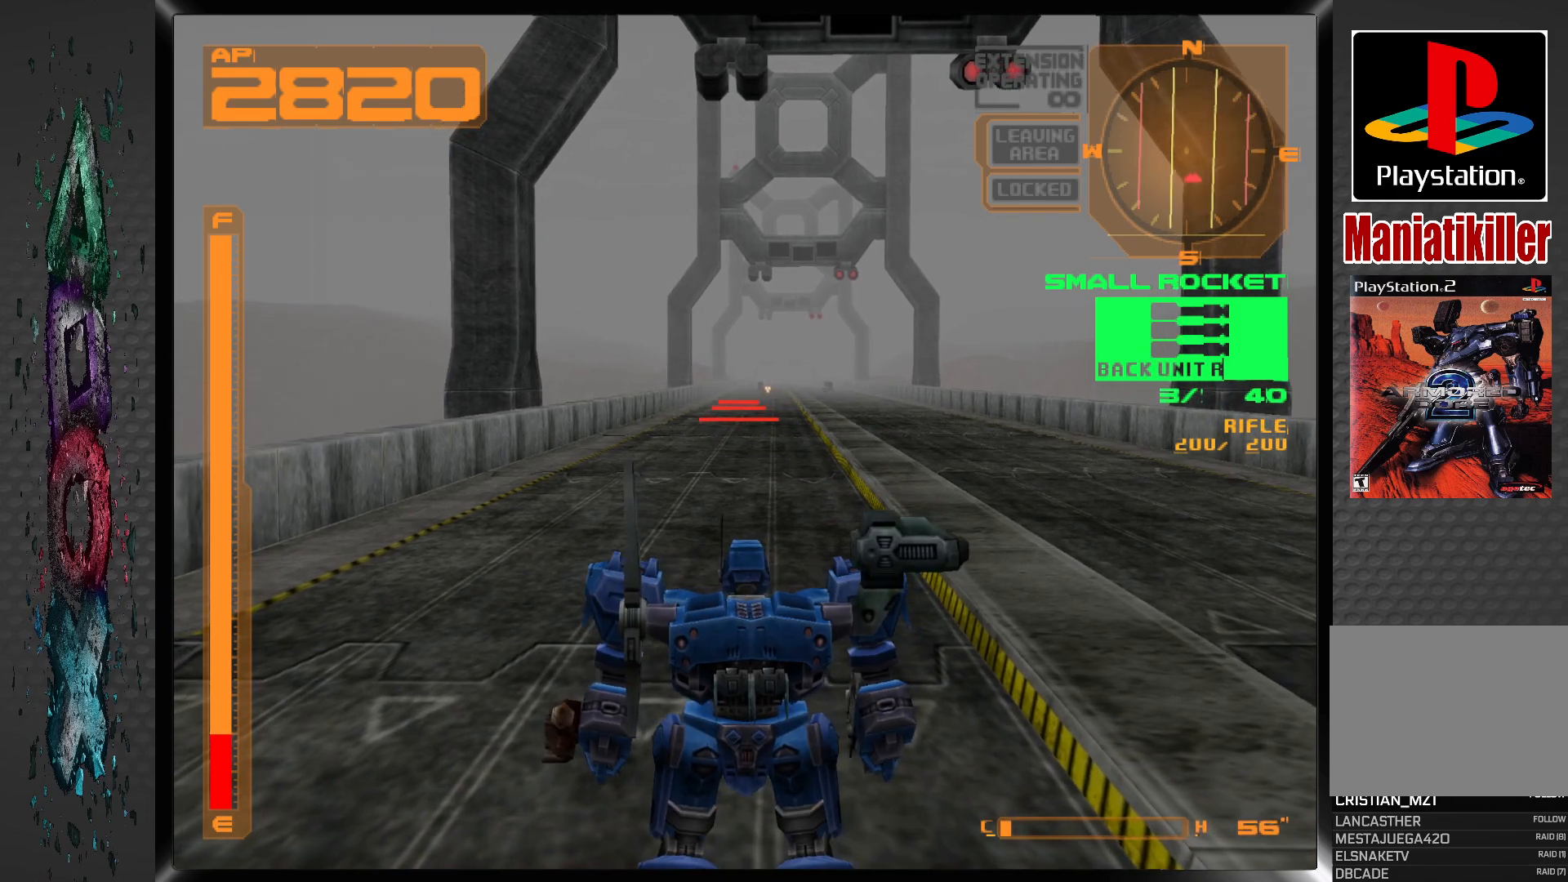
{"buttons": [], "left_stick": "center", "right_stick": "center", "events": [[83, "SQUARE", "up"], [333, "DPAD_RIGHT", "down"], [383, "DPAD_RIGHT", "up"]]}
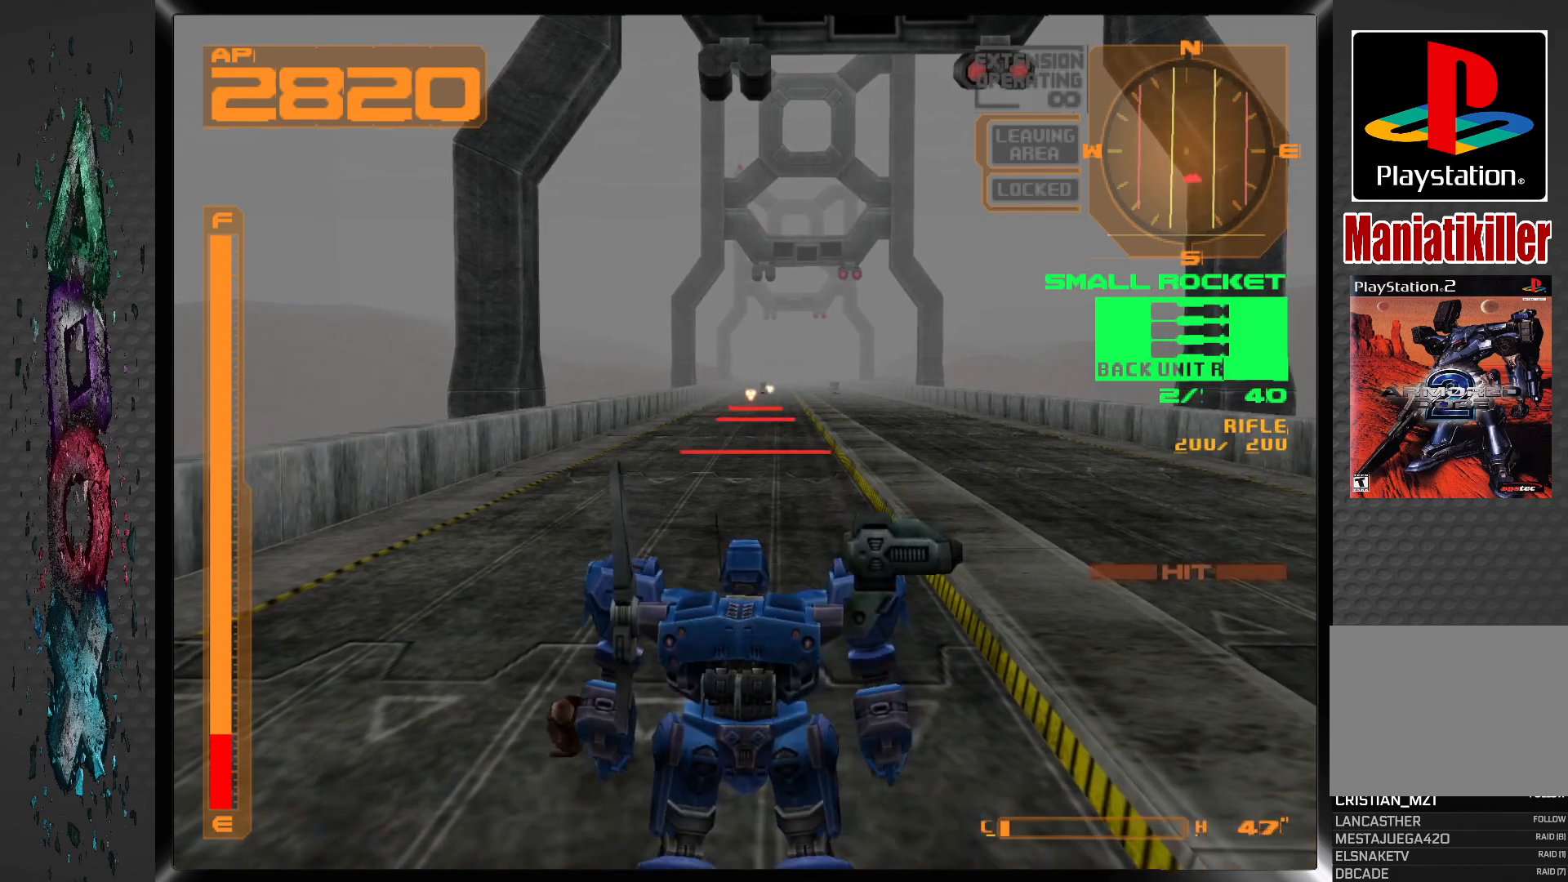
{"buttons": [], "left_stick": "center", "right_stick": "center", "events": [[367, "SQUARE", "down"], [483, "SQUARE", "up"]]}
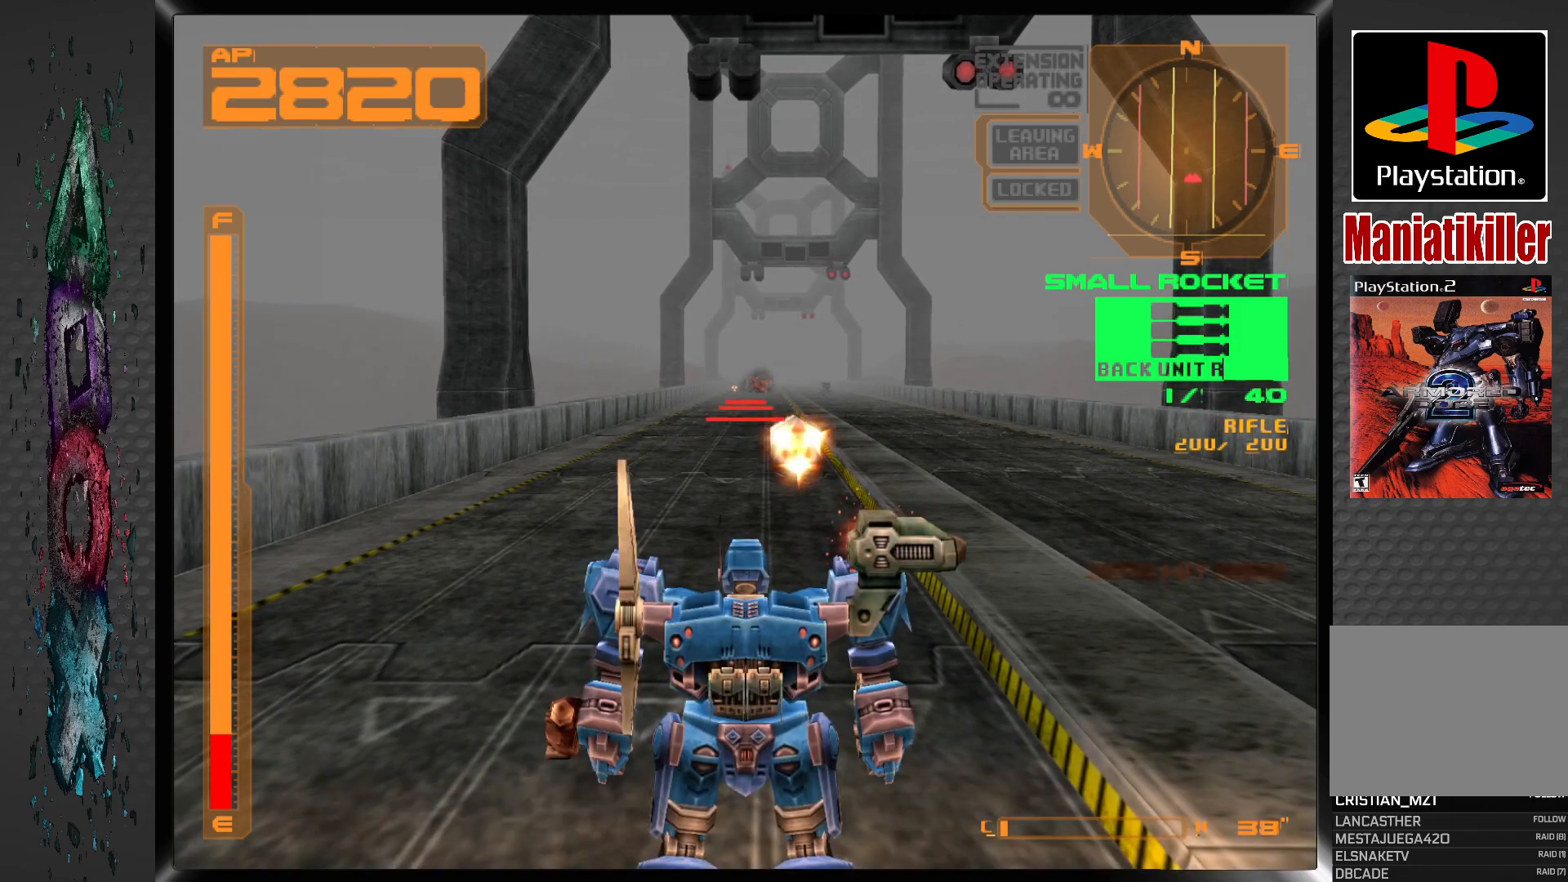
{"buttons": ["SQUARE"], "left_stick": "center", "right_stick": "center", "events": [[467, "SQUARE", "down"]]}
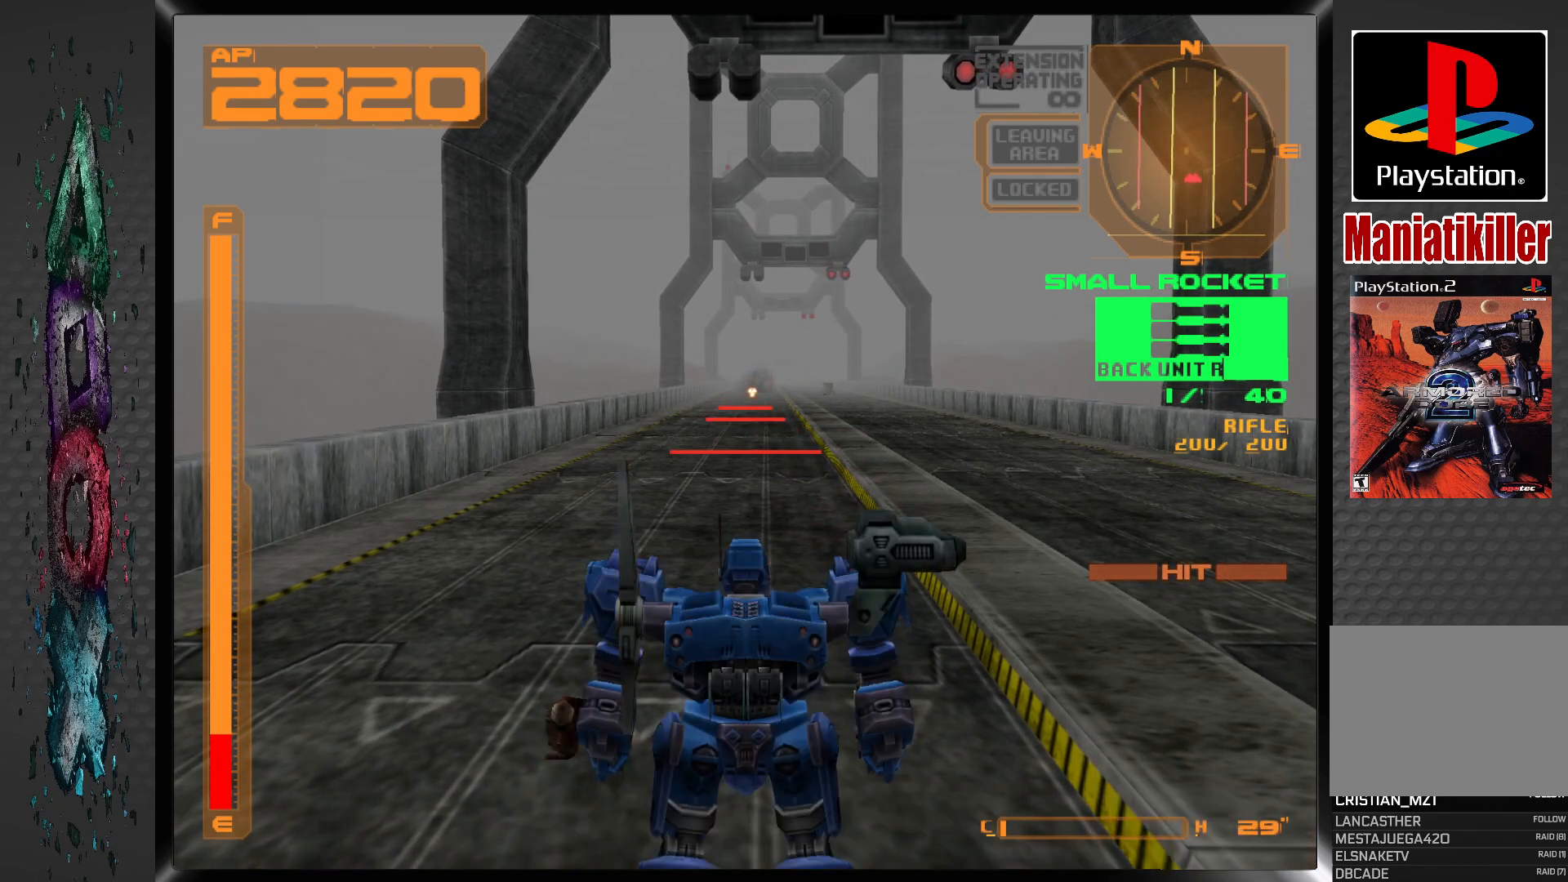
{"buttons": [], "left_stick": "center", "right_stick": "center", "events": [[117, "SQUARE", "up"]]}
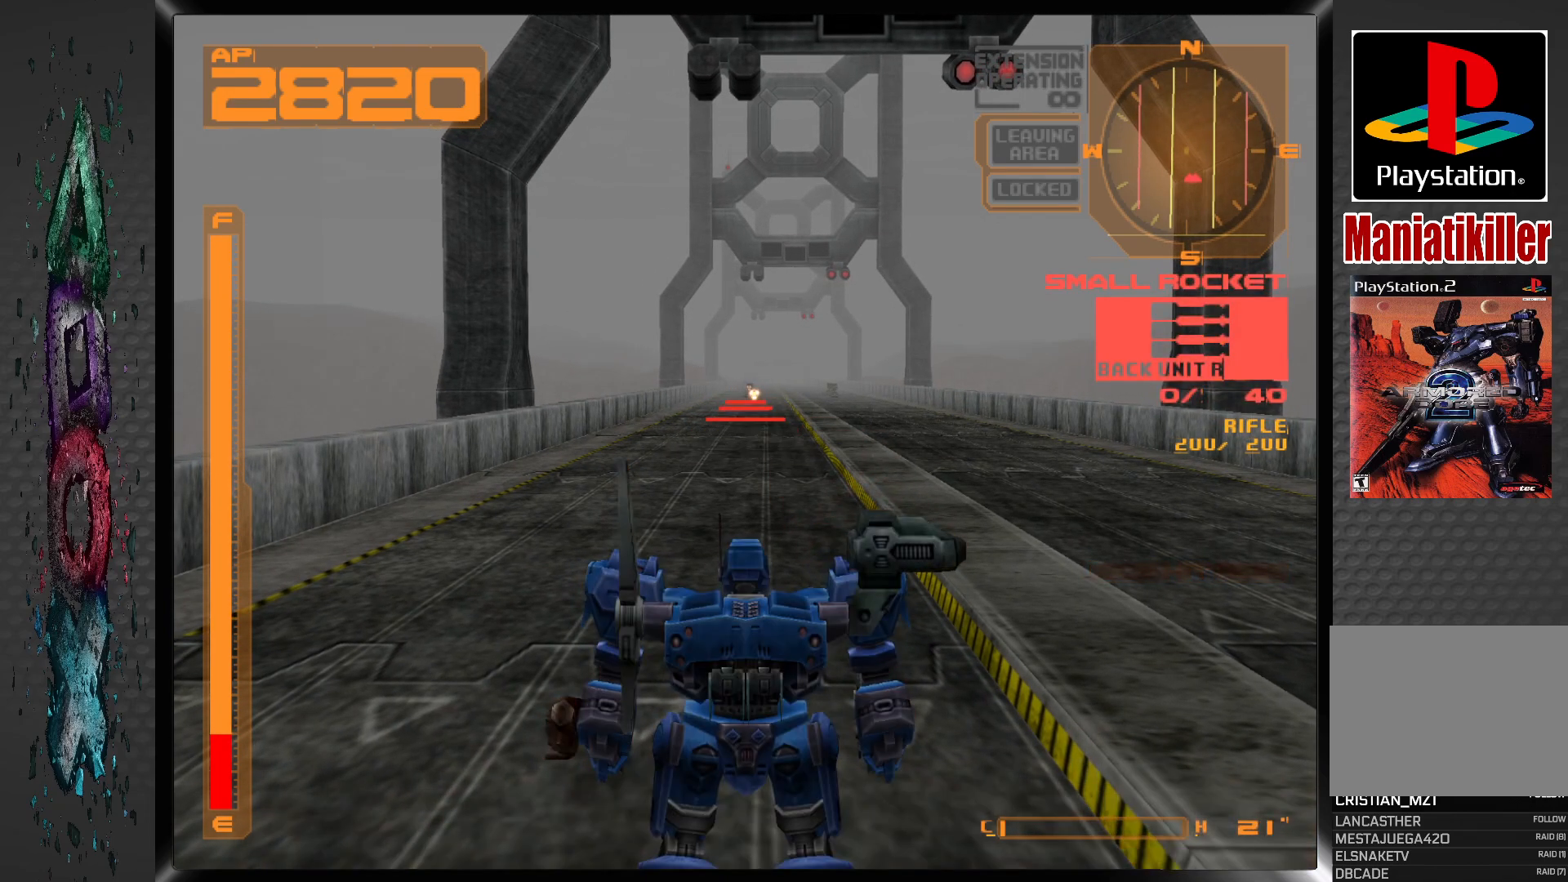
{"buttons": ["SQUARE"], "left_stick": "center", "right_stick": "center", "events": [[83, "SQUARE", "down"], [217, "SQUARE", "up"], [417, "SQUARE", "down"]]}